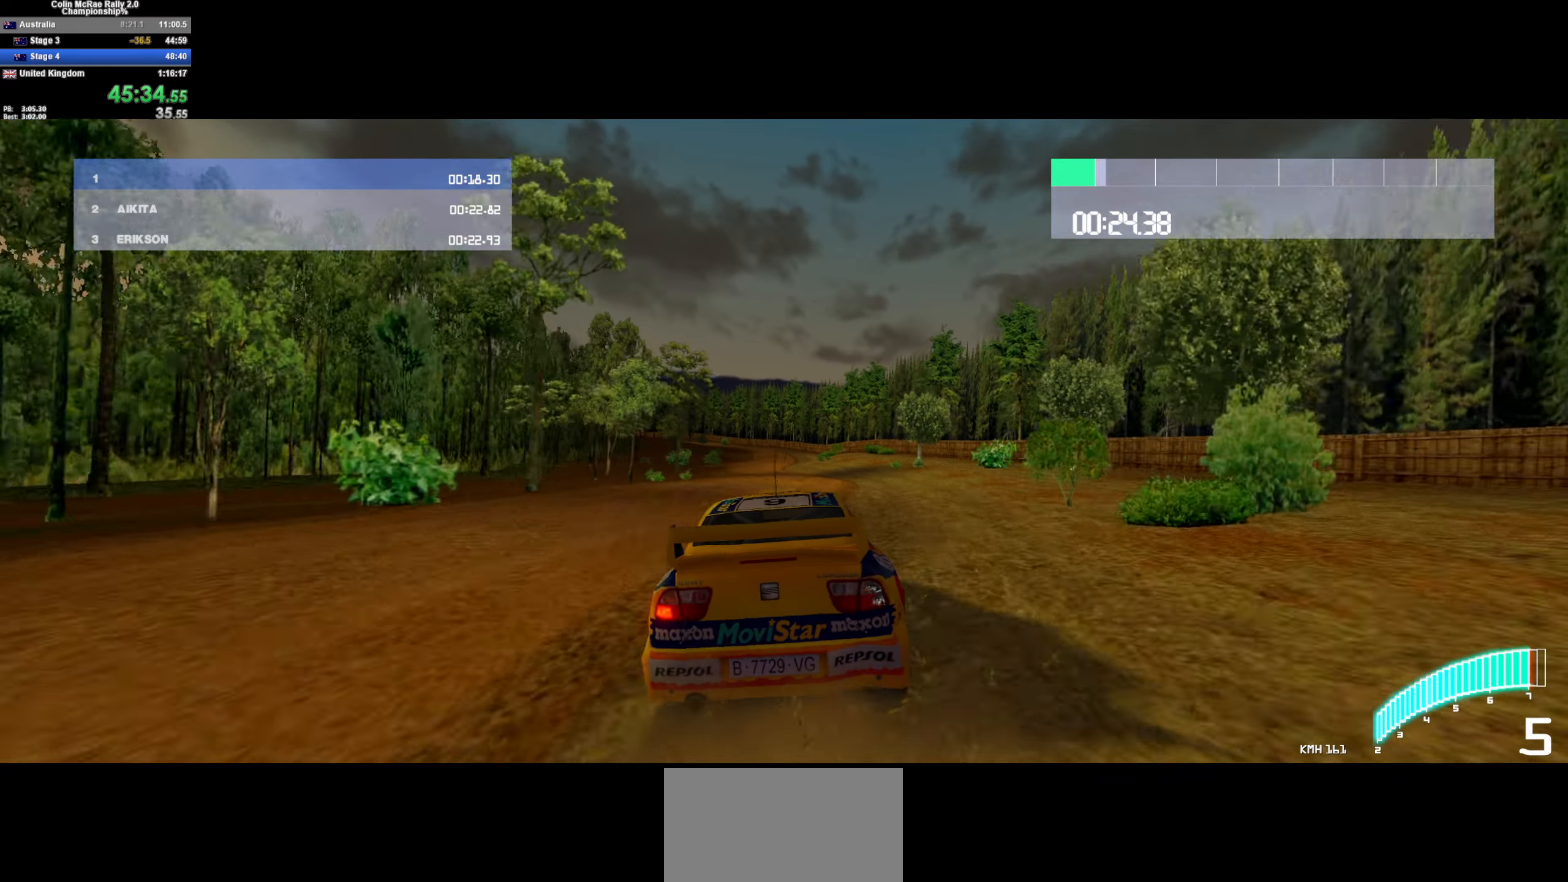
Gameplay with keyboard; each line is a JSON object with the keys held at the frame after it. "events" lists presses ("down") and releases ("up") of "/", "a", "d", "quote", "s" and "w" between this image and that frame as [ms after this image, input, new state], when the widget could be followed in between. No other keys are recorded. Mouse input is not recorded.
{"keys": ["a", "w"], "events": [[33, "d", "up"], [167, "/", "down"], [317, "/", "up"], [400, "a", "down"]]}
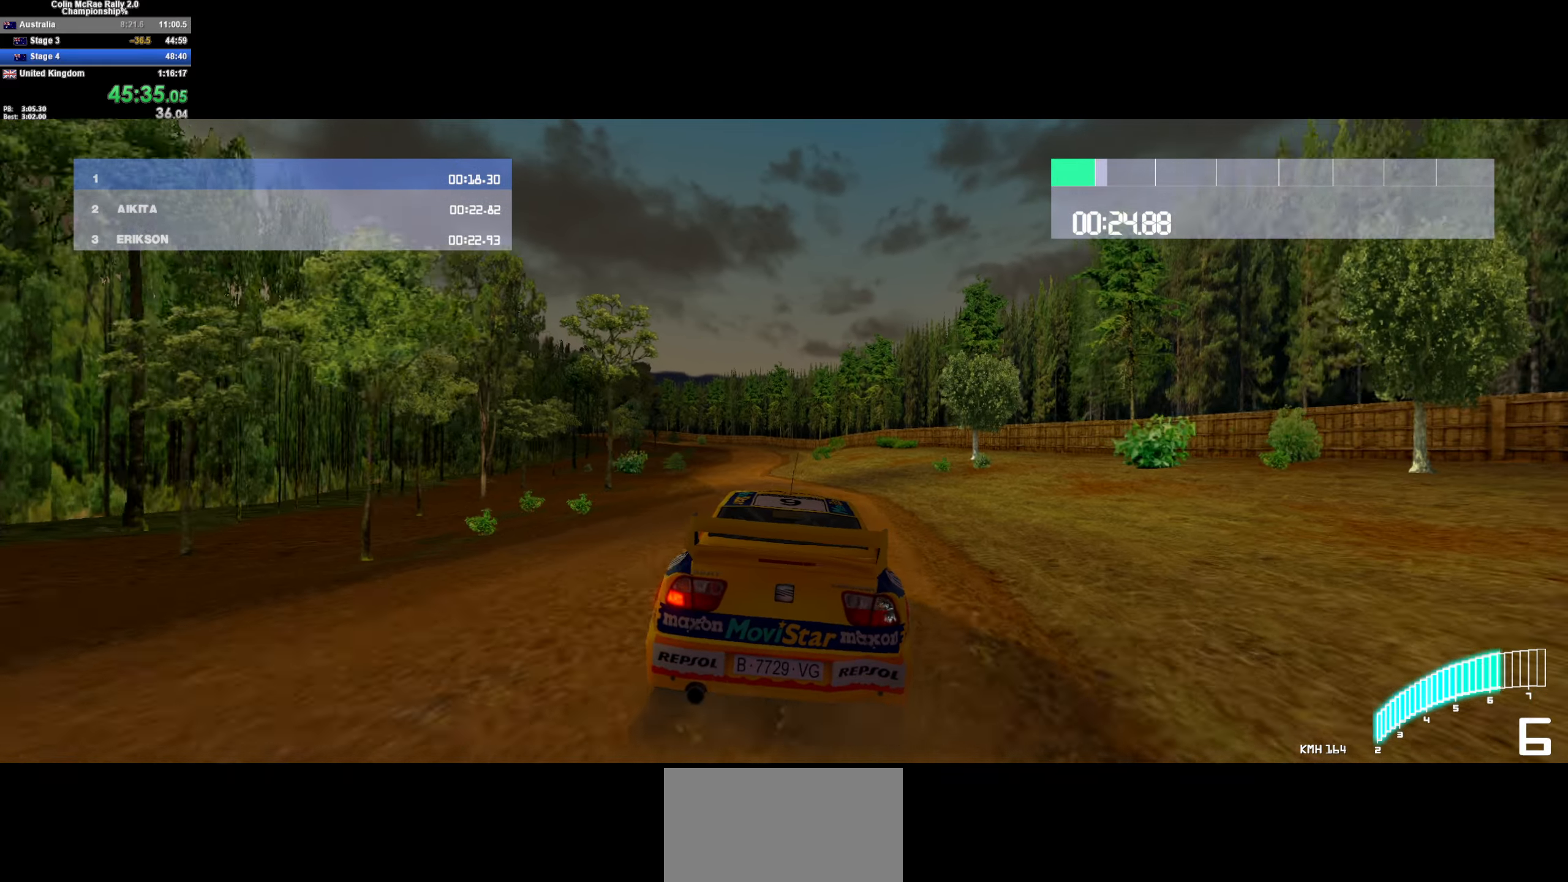
{"keys": ["w"], "events": [[50, "a", "up"], [233, "a", "down"], [333, "a", "up"]]}
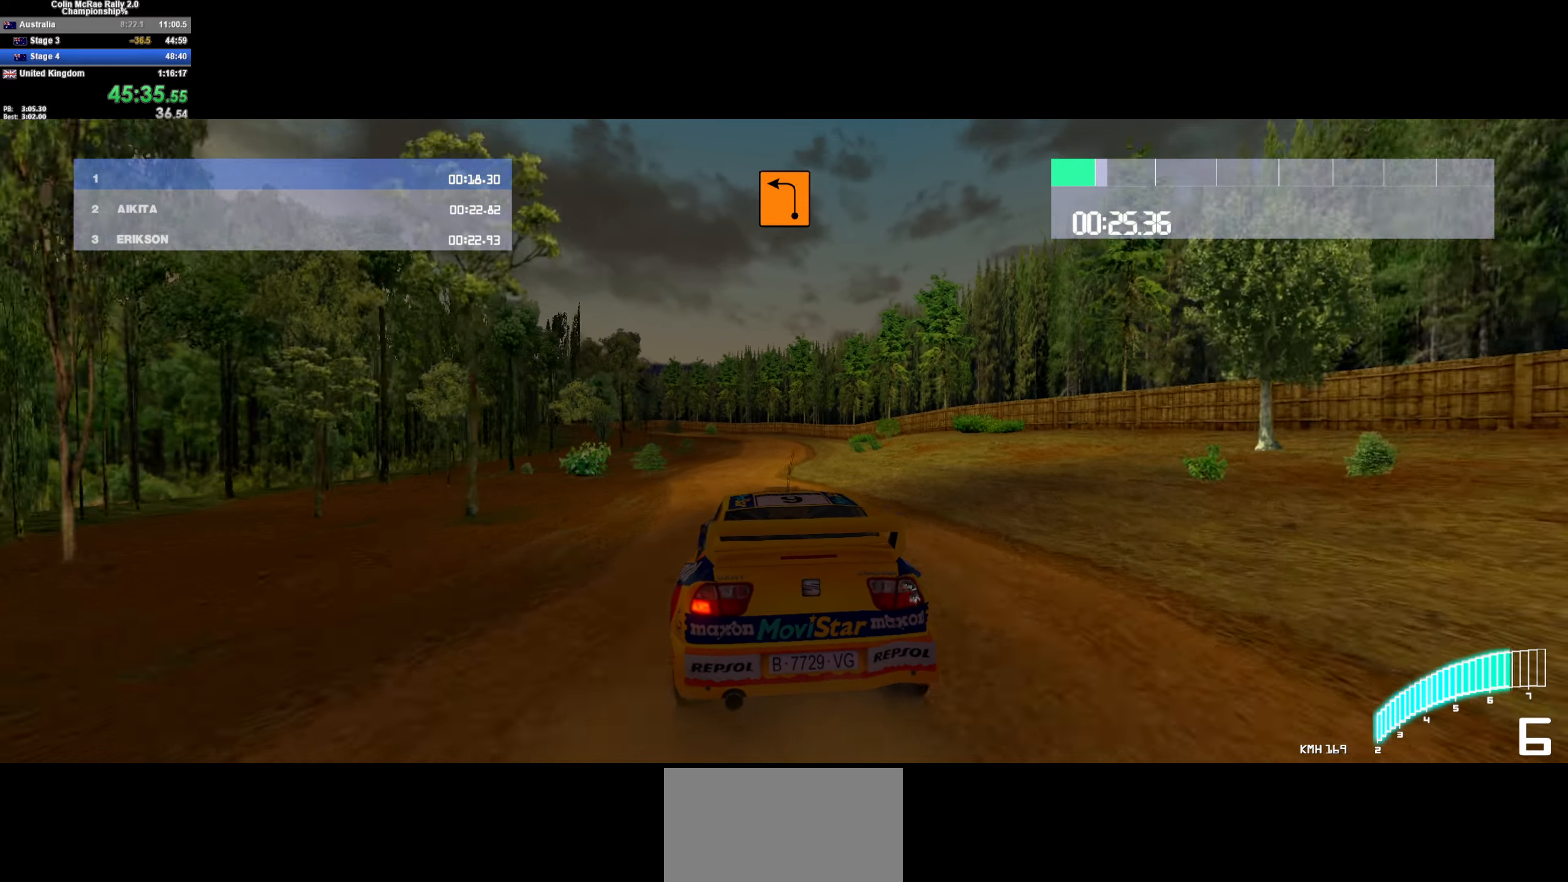
{"keys": ["w"], "events": [[17, "a", "down"], [150, "a", "up"], [300, "a", "down"], [450, "a", "up"]]}
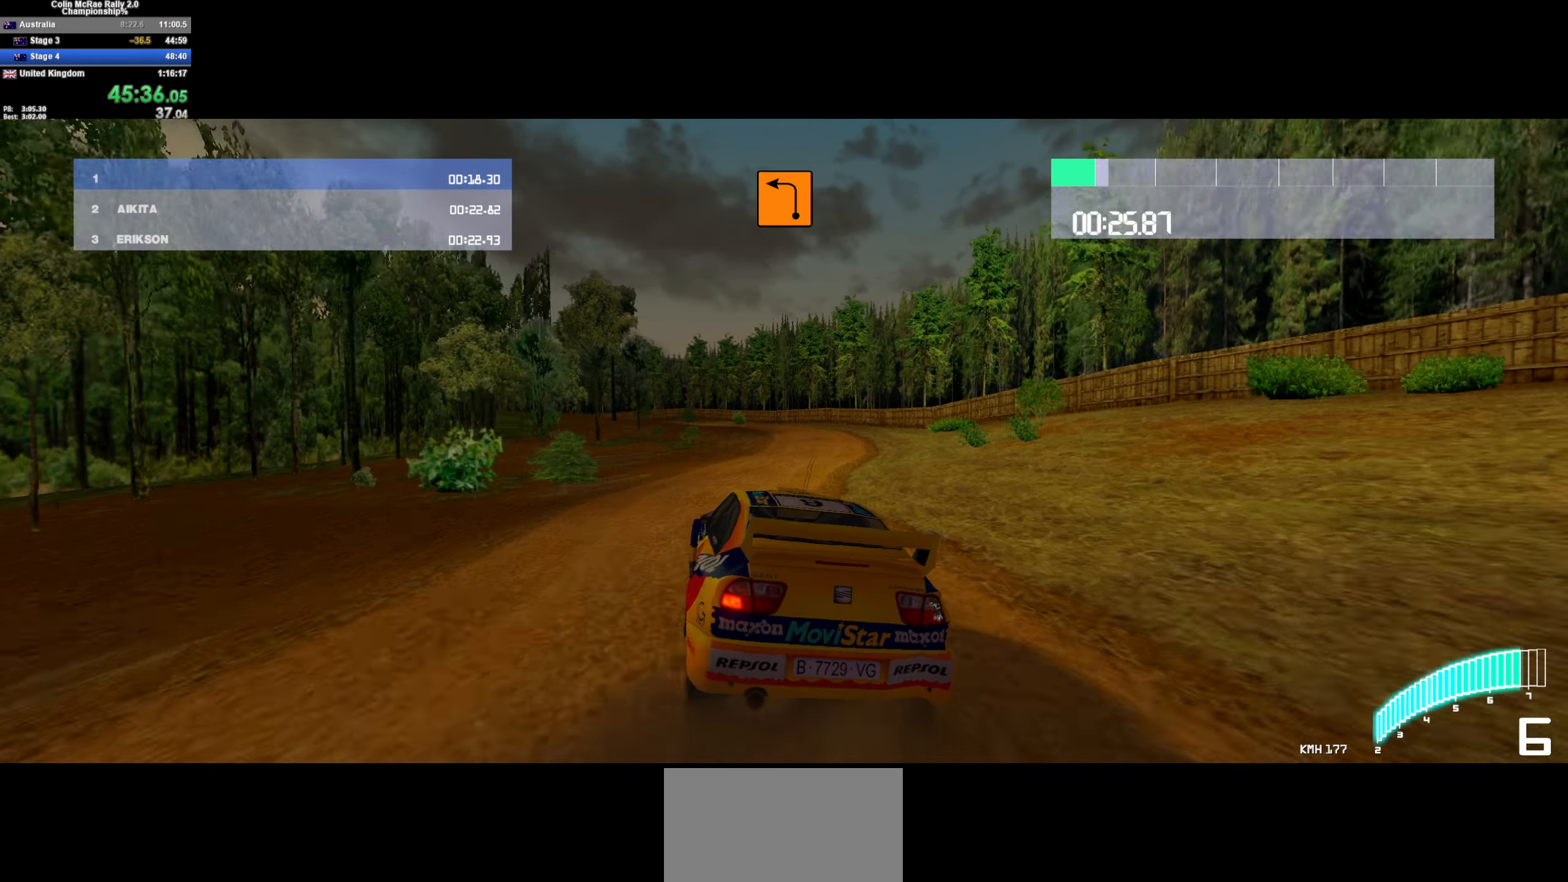
{"keys": ["s"], "events": [[33, "a", "down"], [33, "w", "up"], [217, "a", "up"], [217, "s", "down"], [367, "a", "down"], [400, "quote", "down"], [450, "a", "up"], [500, "quote", "up"]]}
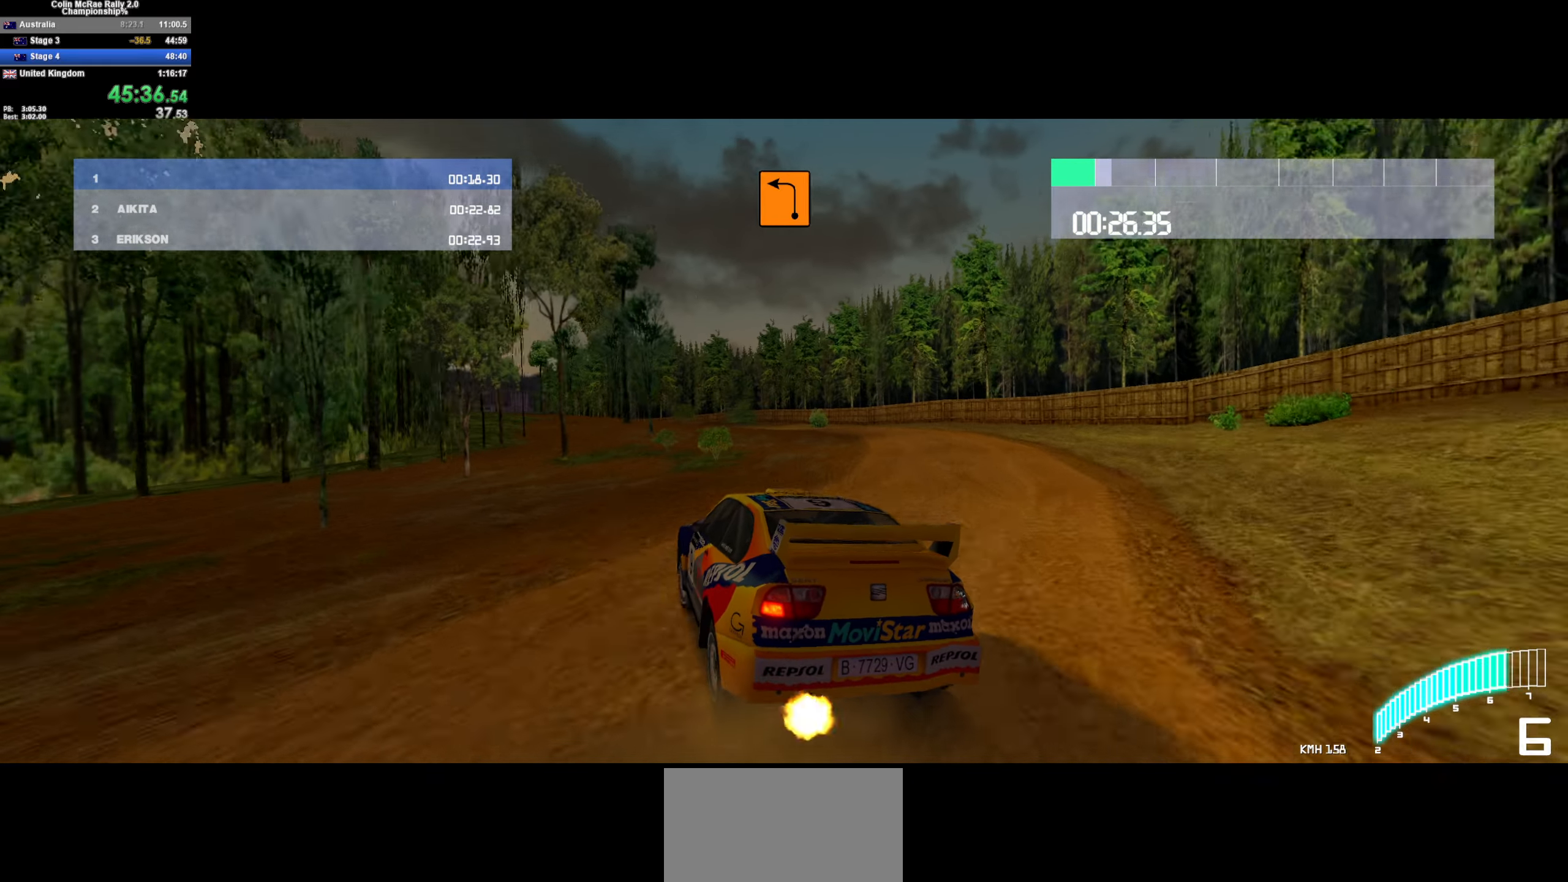
{"keys": ["w"], "events": [[50, "a", "down"], [100, "quote", "down"], [200, "quote", "up"], [333, "s", "up"], [383, "a", "up"], [467, "w", "down"]]}
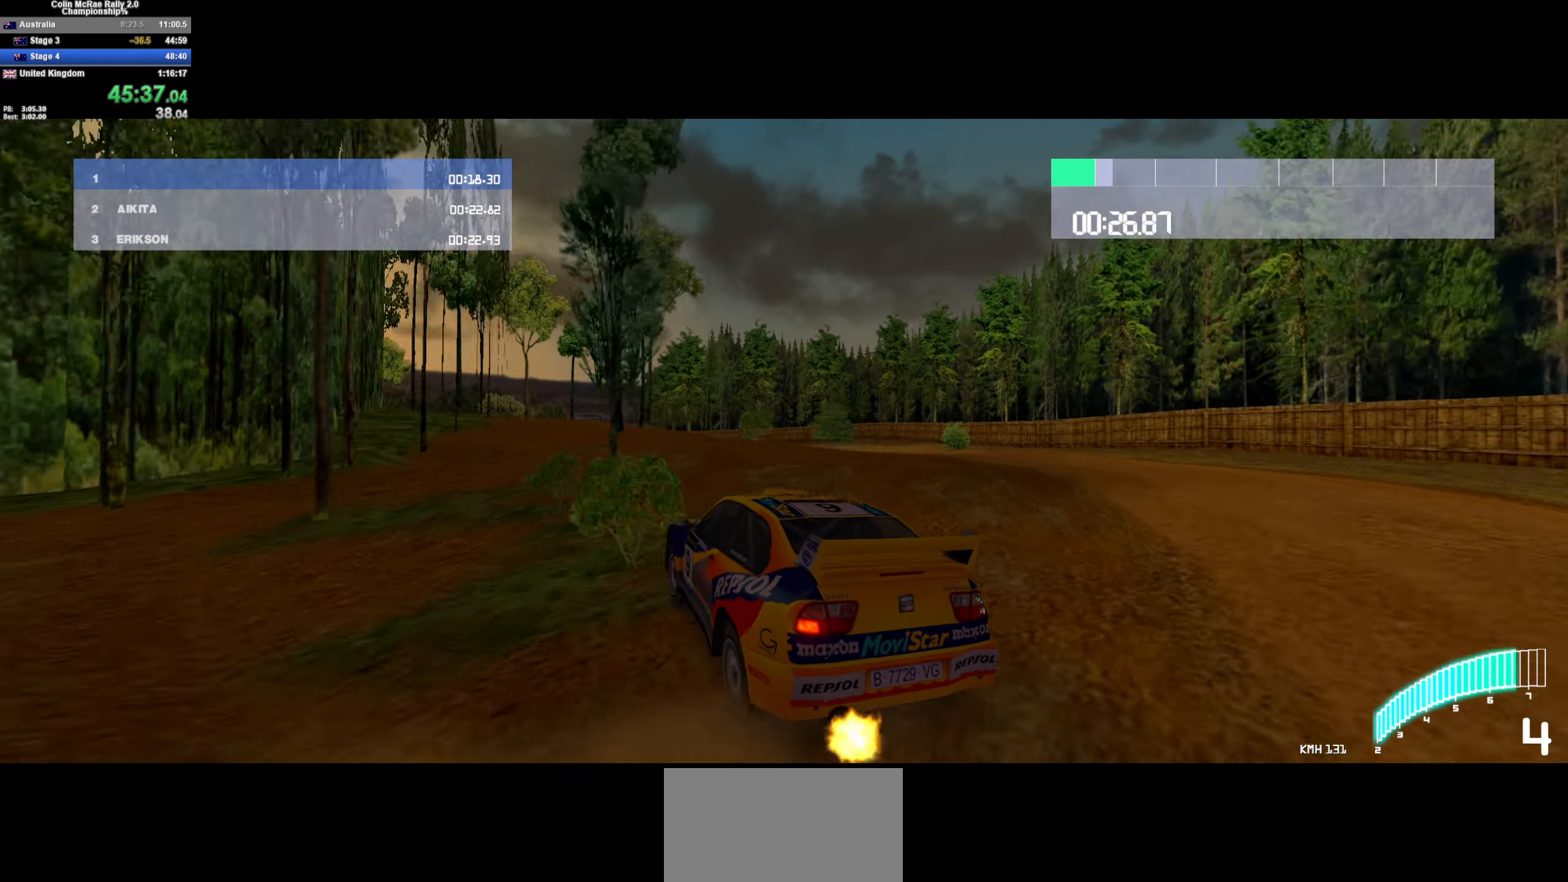
{"keys": ["quote", "s"], "events": [[17, "a", "down"], [117, "w", "up"], [400, "a", "up"], [400, "s", "down"], [484, "quote", "down"]]}
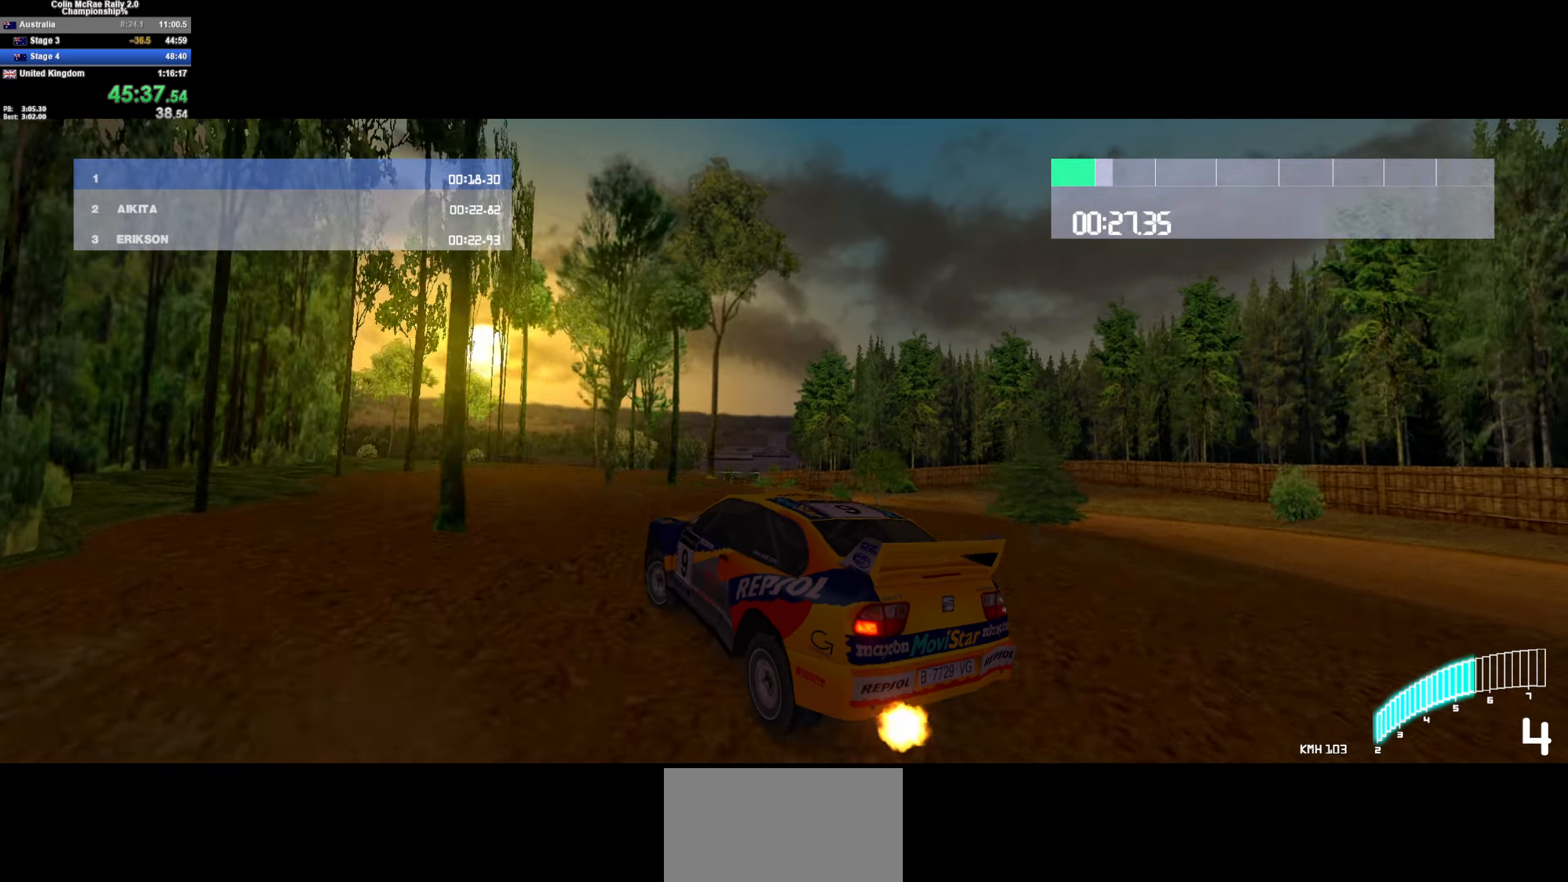
{"keys": ["w"], "events": [[34, "d", "down"], [84, "quote", "up"], [84, "s", "up"], [267, "w", "down"], [317, "d", "up"]]}
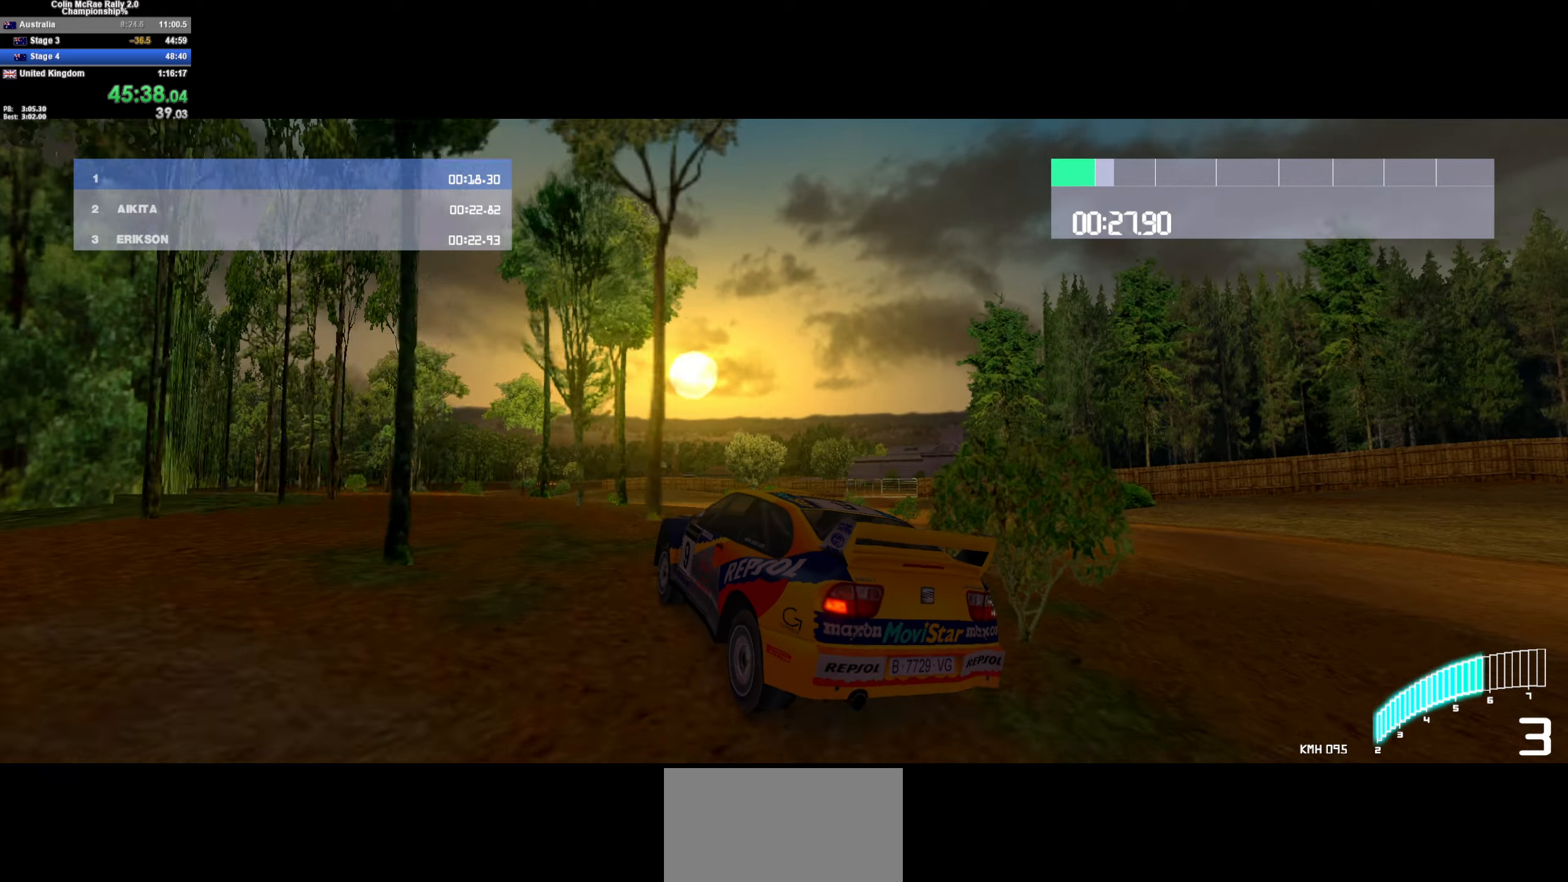
{"keys": ["w"], "events": [[417, "a", "down"], [467, "a", "up"]]}
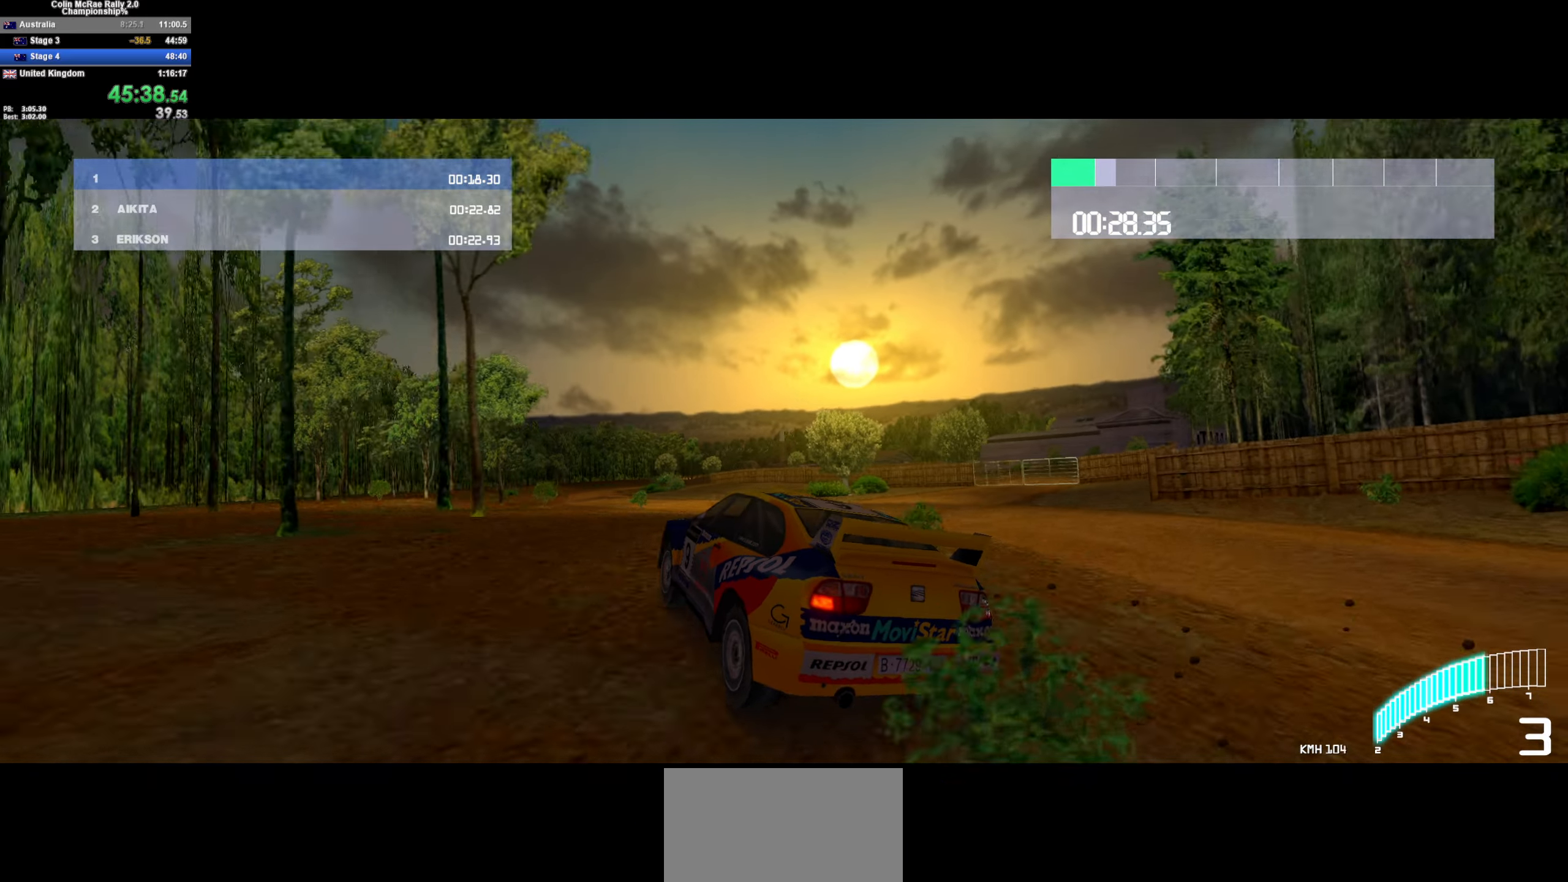
{"keys": ["w"], "events": []}
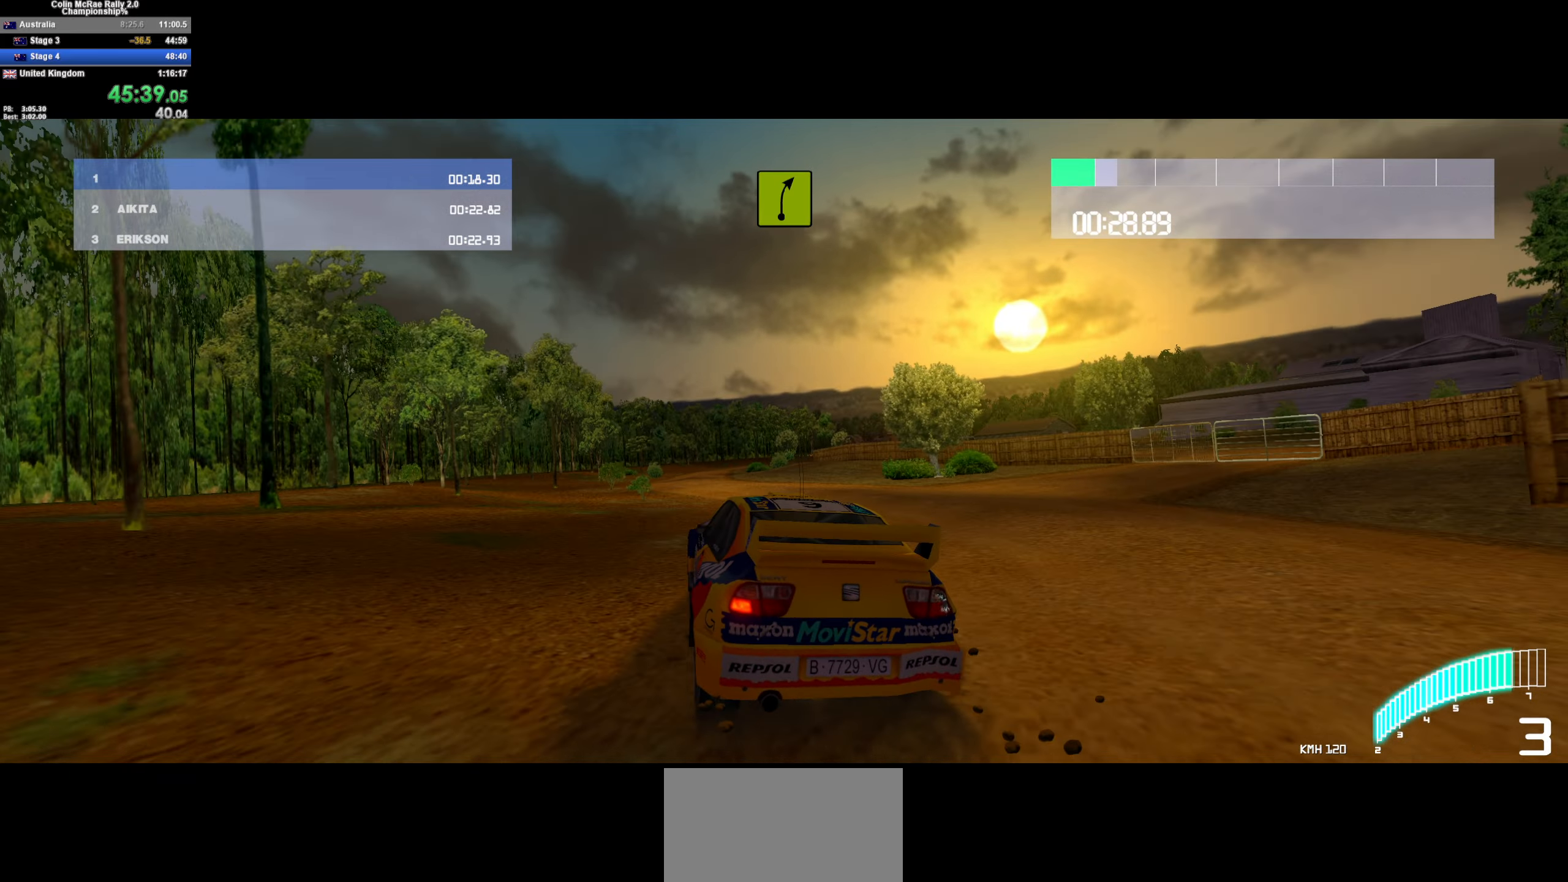
{"keys": ["/", "a", "w"], "events": [[150, "a", "down"], [384, "/", "down"]]}
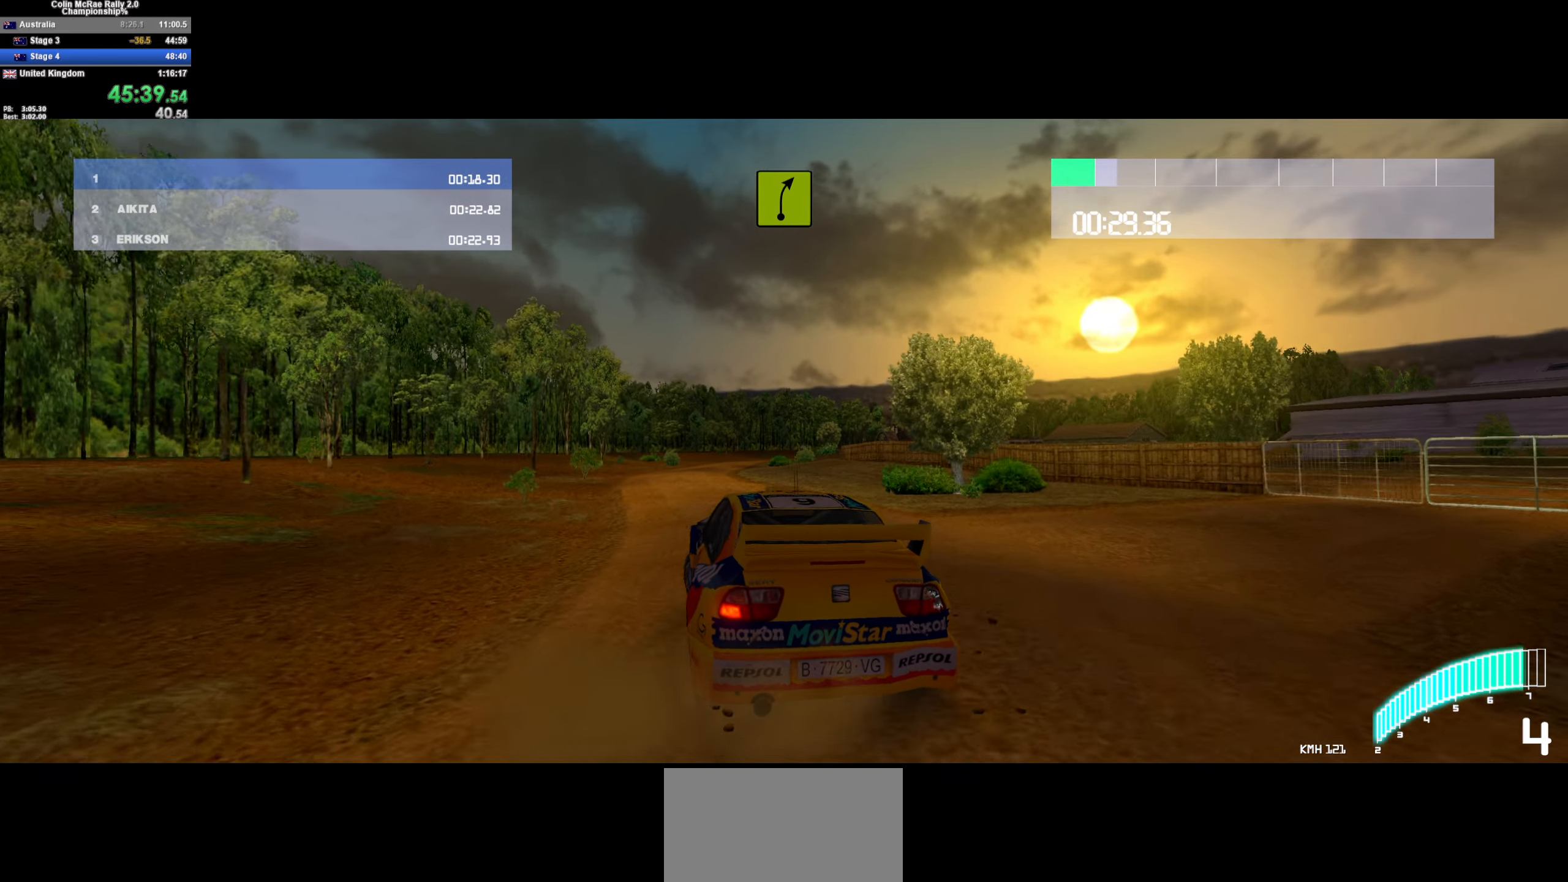
{"keys": ["w"], "events": [[34, "/", "up"], [100, "a", "up"], [250, "a", "down"], [484, "a", "up"]]}
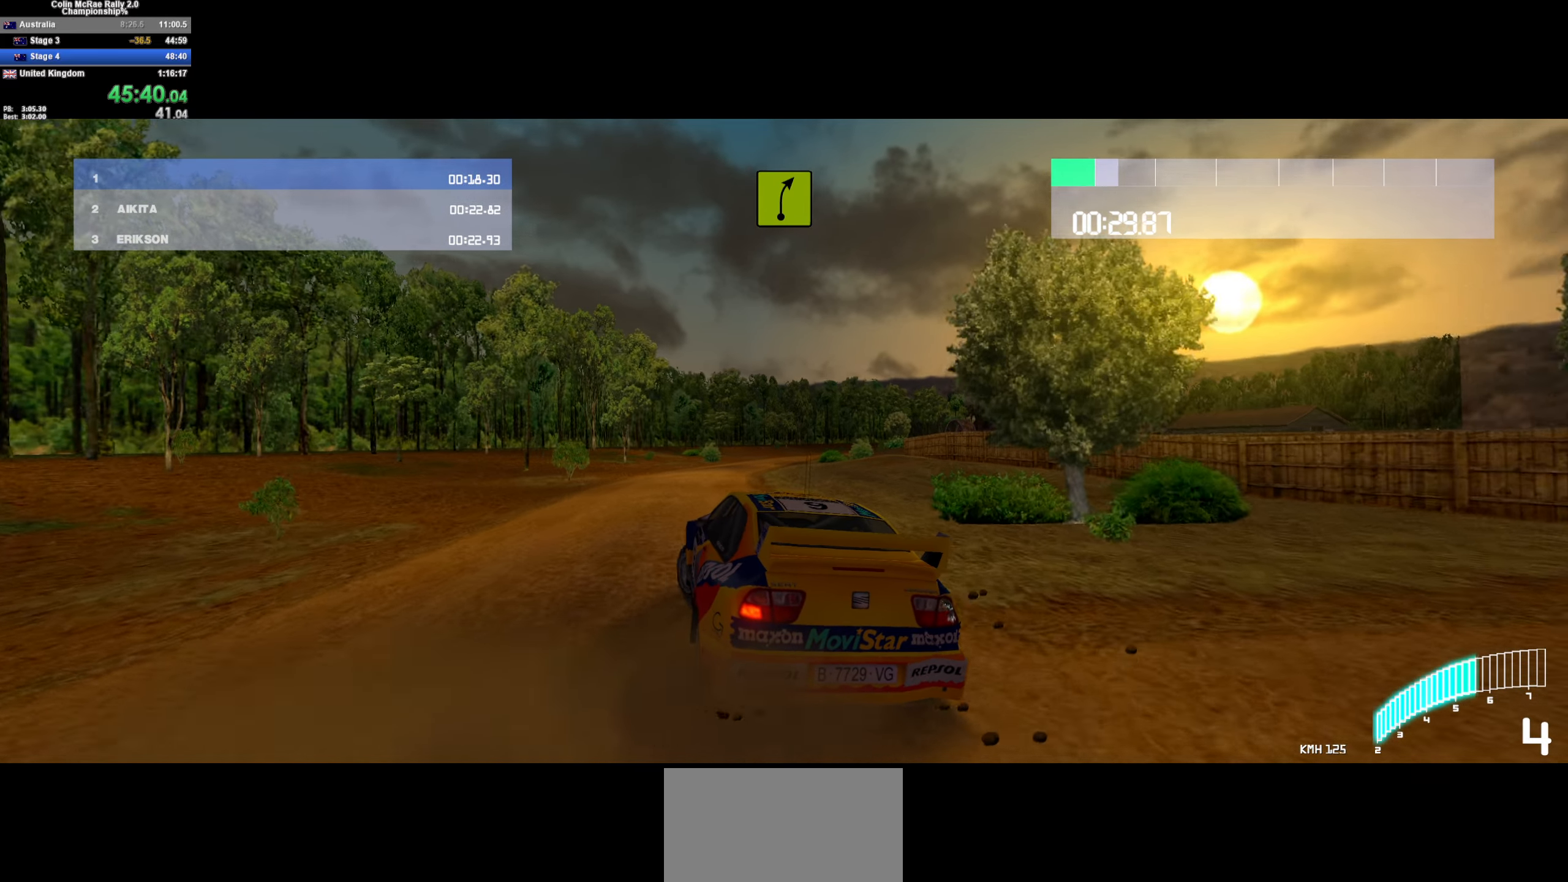
{"keys": ["w"], "events": [[184, "a", "down"], [317, "a", "up"]]}
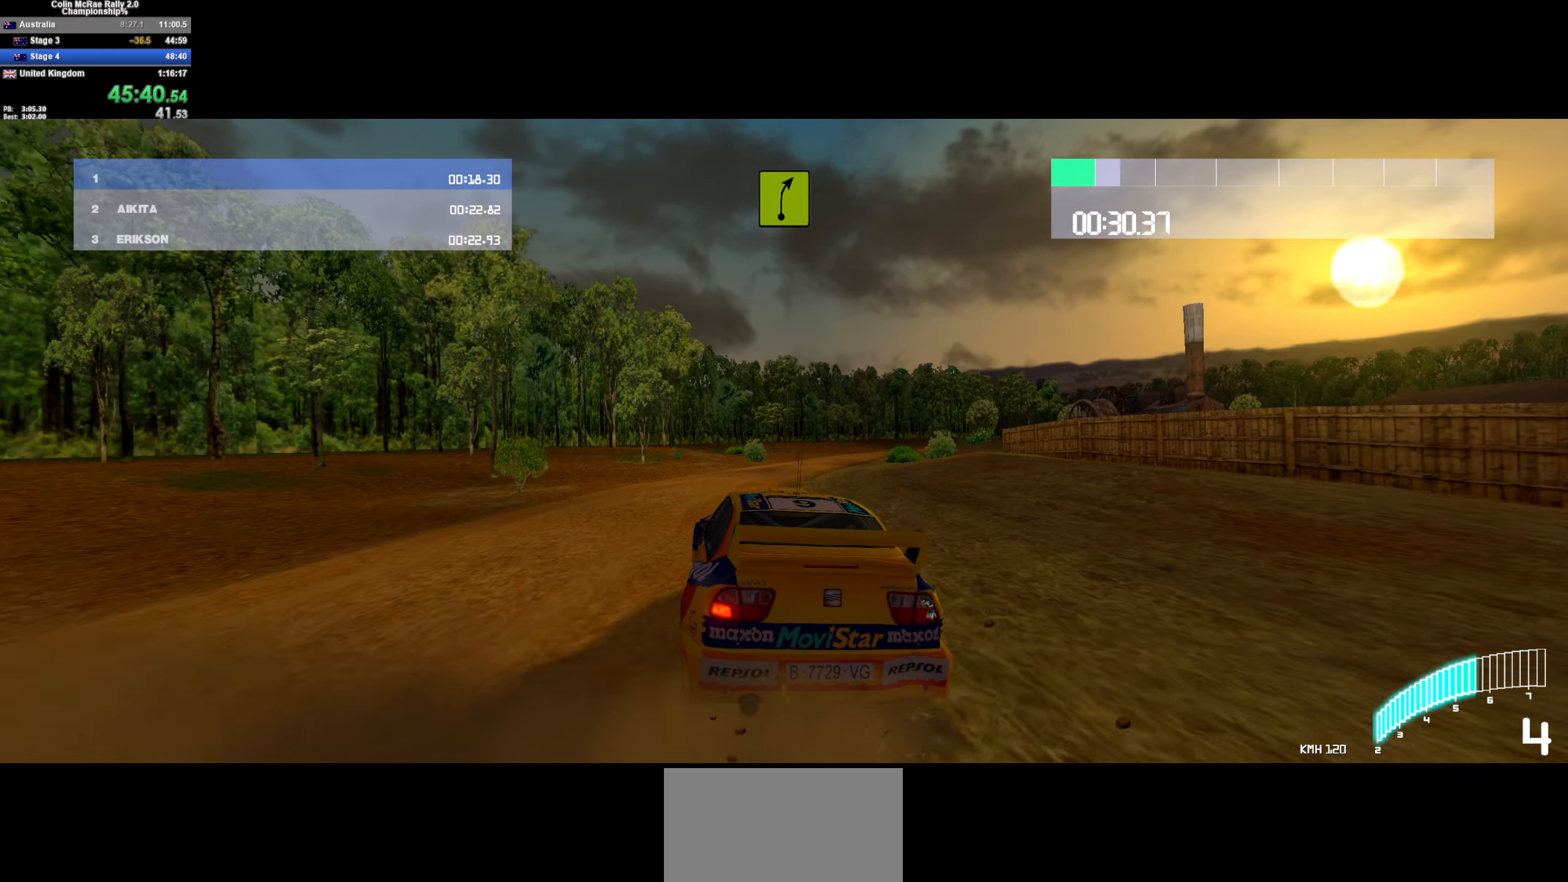
{"keys": ["d", "w"], "events": [[334, "d", "down"]]}
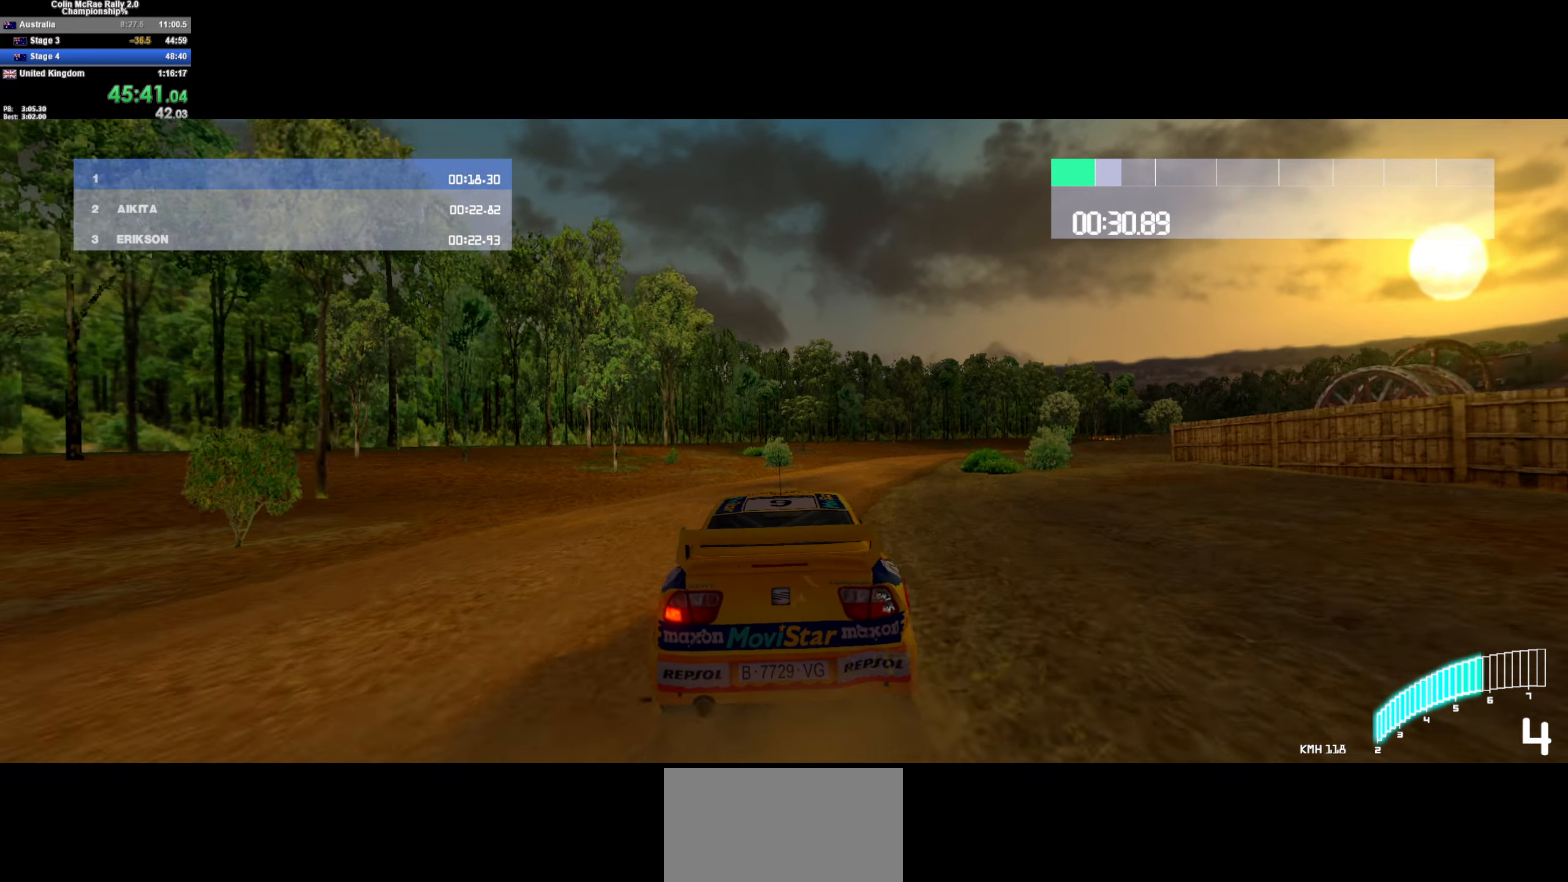
{"keys": ["w"], "events": [[67, "d", "up"], [300, "d", "down"], [450, "d", "up"]]}
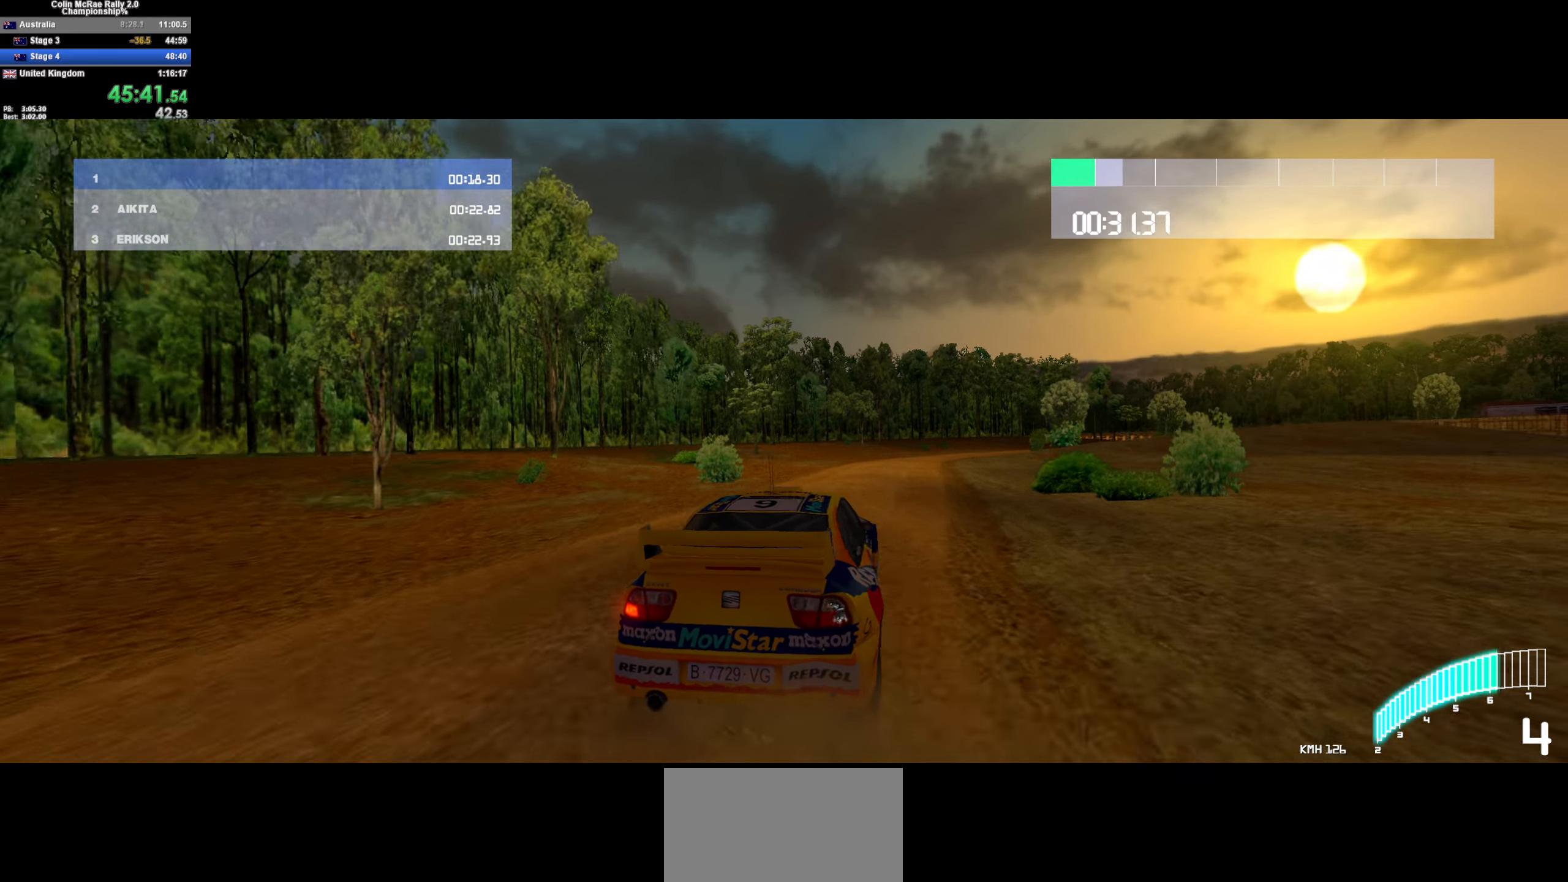
{"keys": ["d", "w"], "events": [[34, "d", "down"], [317, "d", "up"], [417, "d", "down"]]}
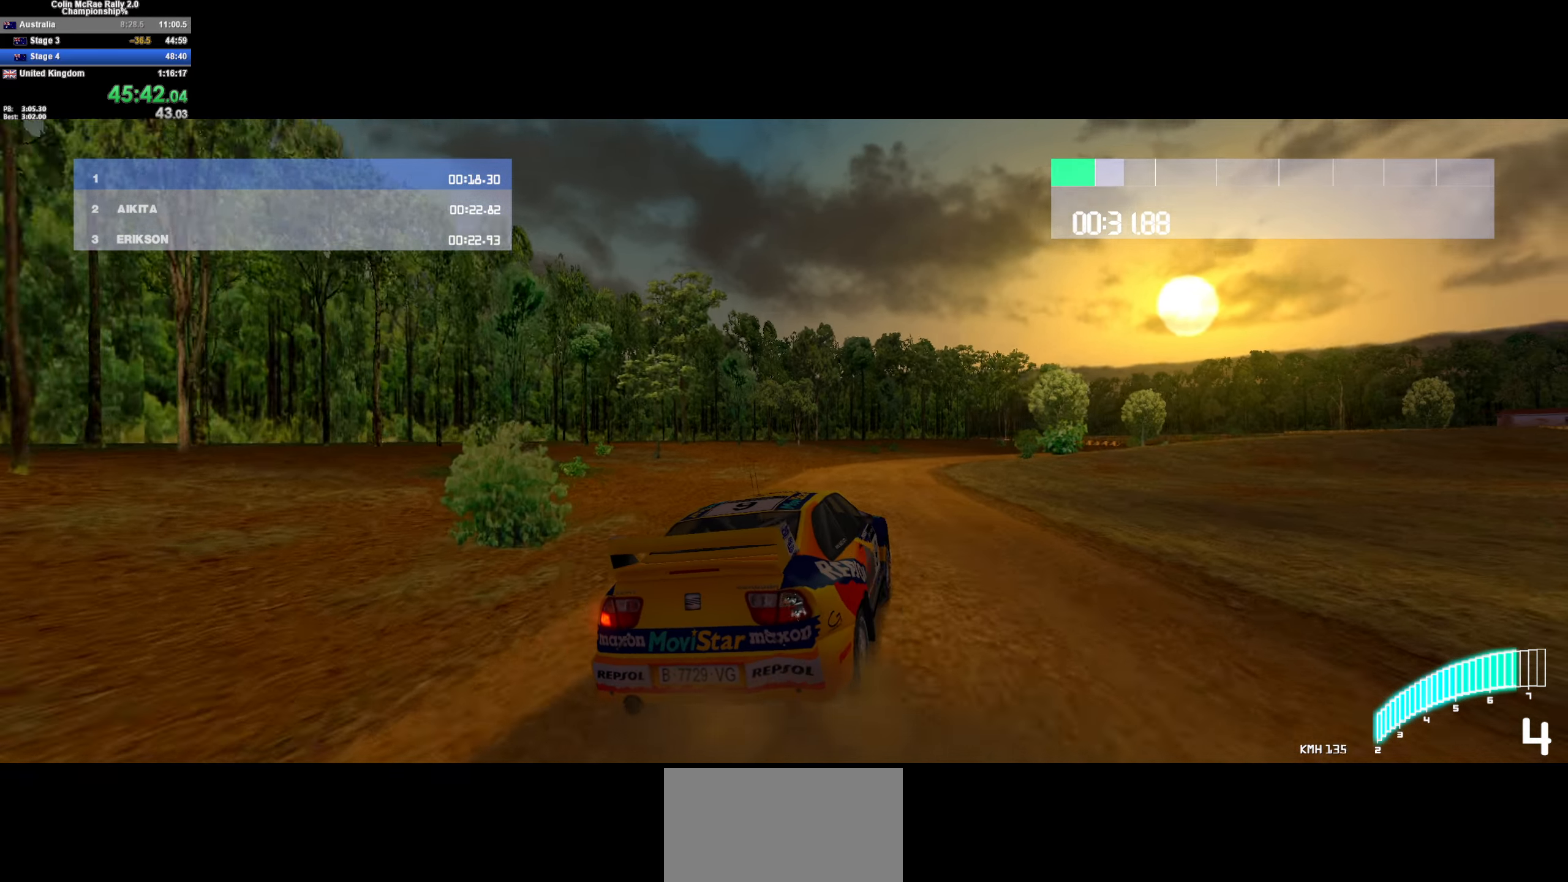
{"keys": ["a", "w"], "events": [[284, "d", "up"], [367, "/", "down"], [417, "a", "down"], [466, "/", "up"]]}
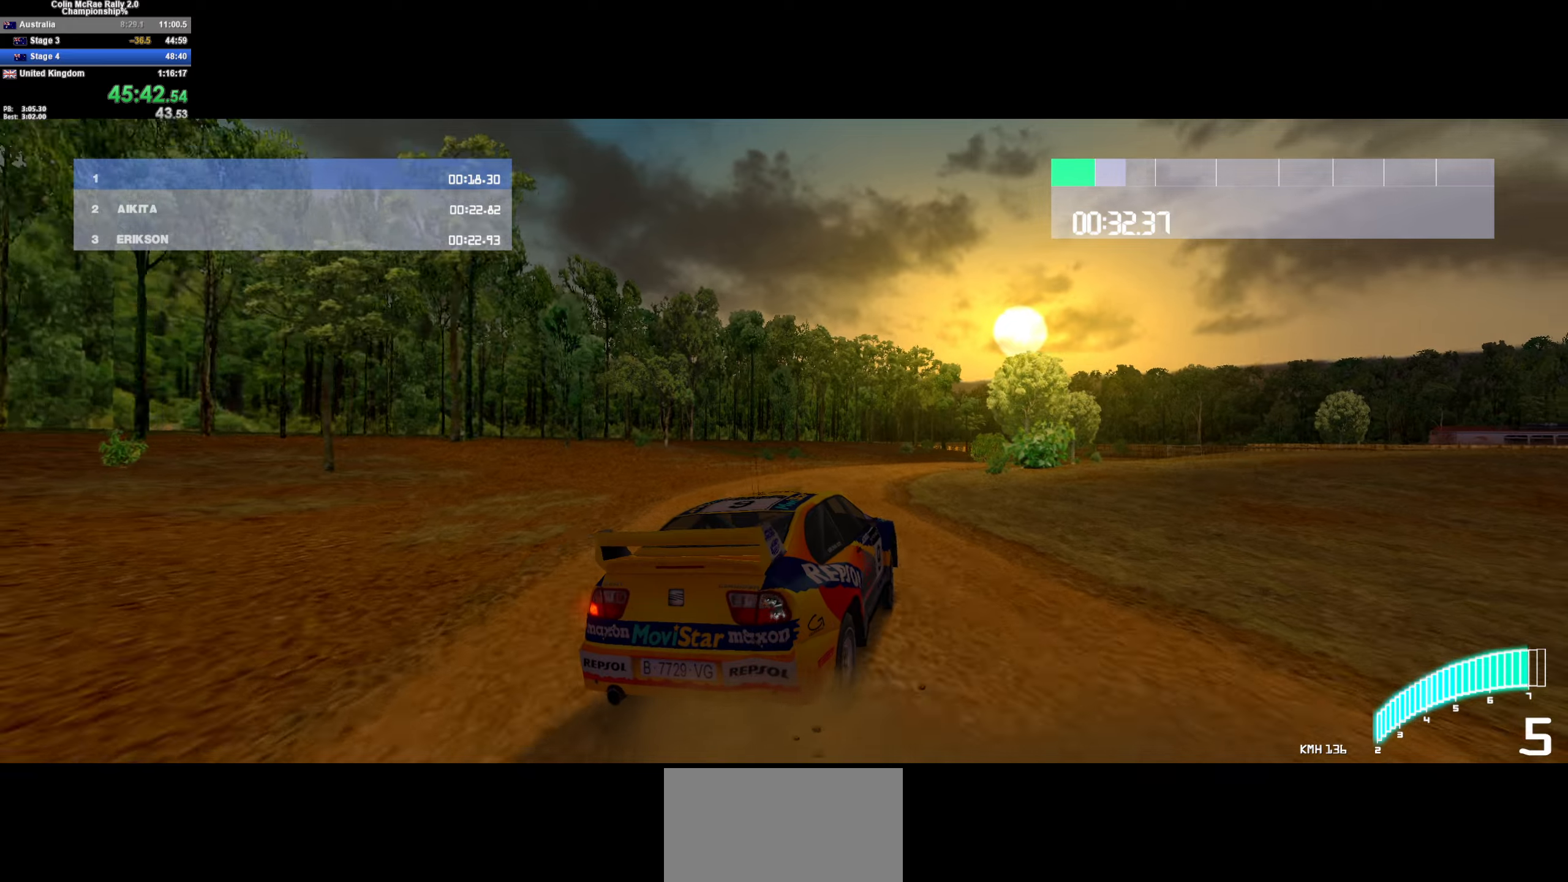
{"keys": ["d", "w"], "events": [[16, "a", "up"], [66, "d", "down"], [350, "w", "up"], [433, "w", "down"]]}
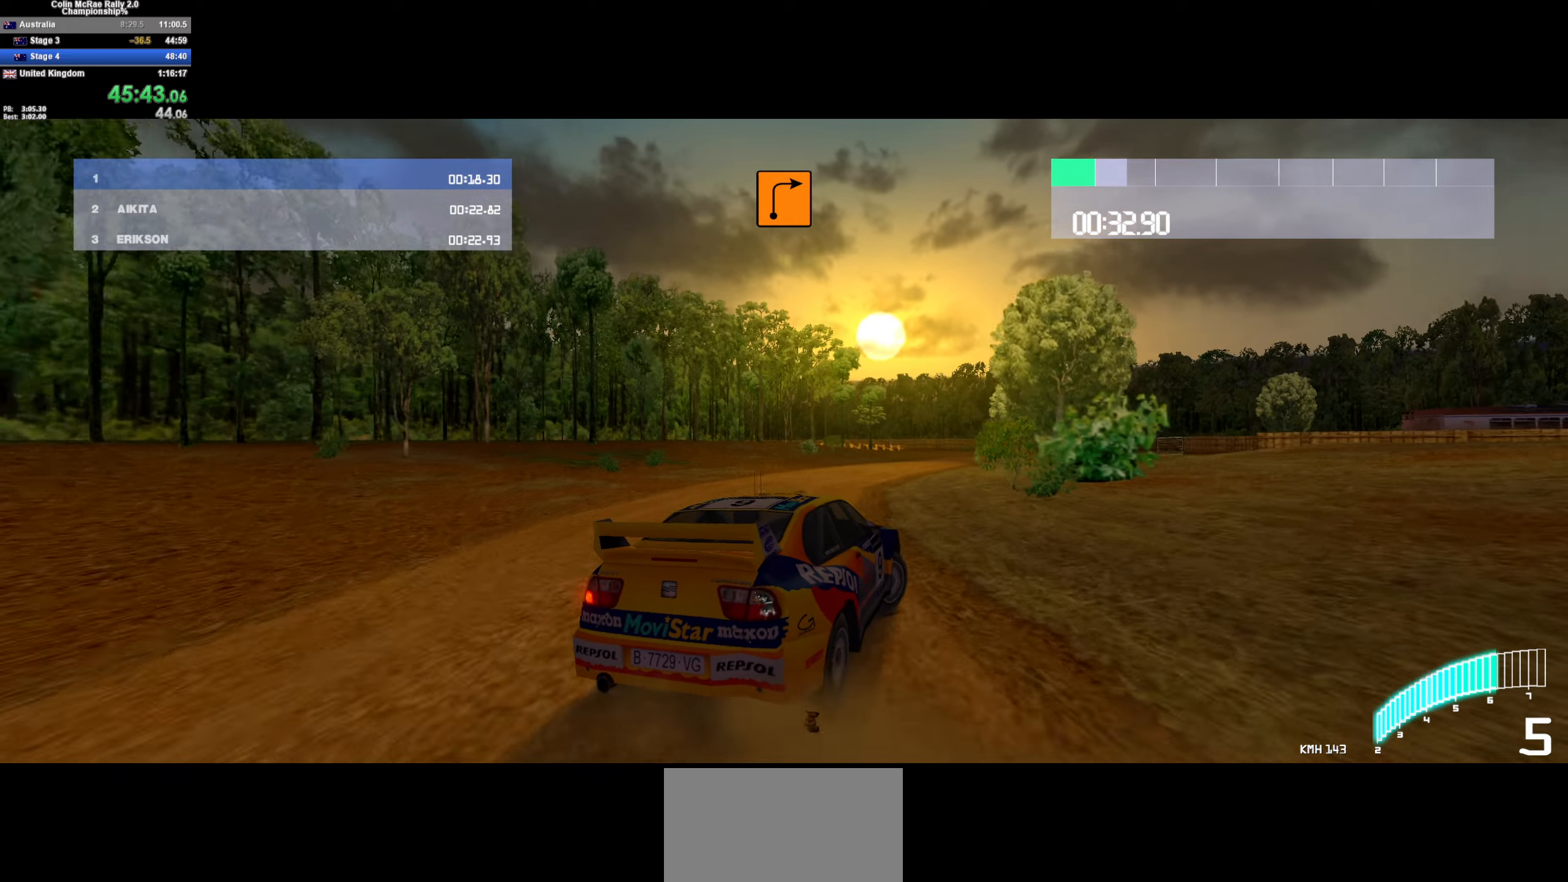
{"keys": ["w"], "events": [[33, "d", "up"], [83, "a", "down"], [133, "a", "up"], [183, "d", "down"], [350, "d", "up"], [416, "a", "down"], [500, "a", "up"]]}
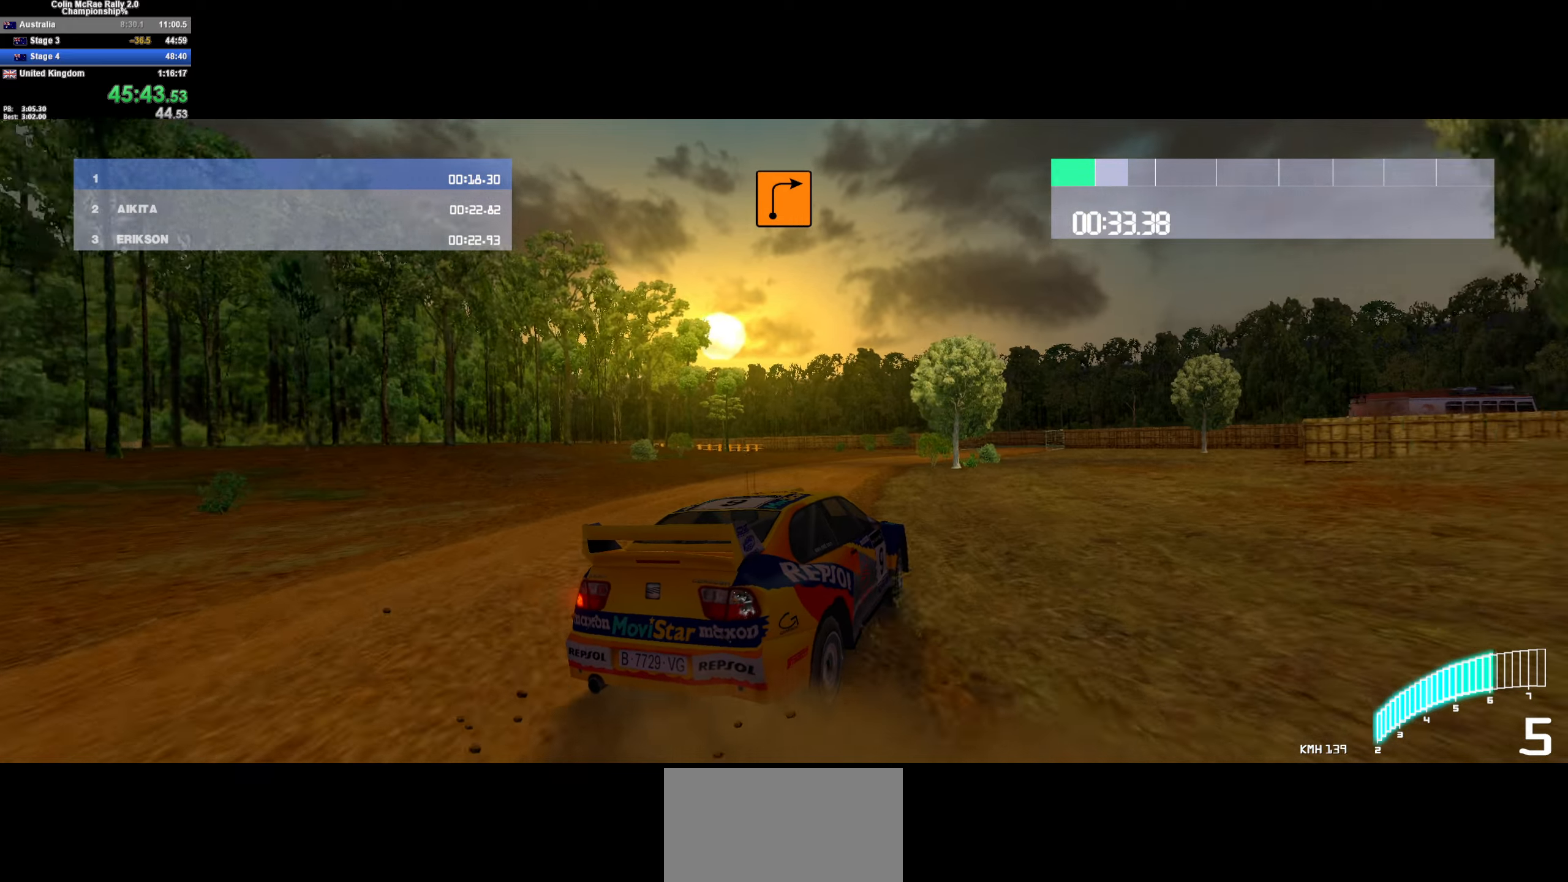
{"keys": ["w"], "events": [[283, "d", "down"], [383, "d", "up"]]}
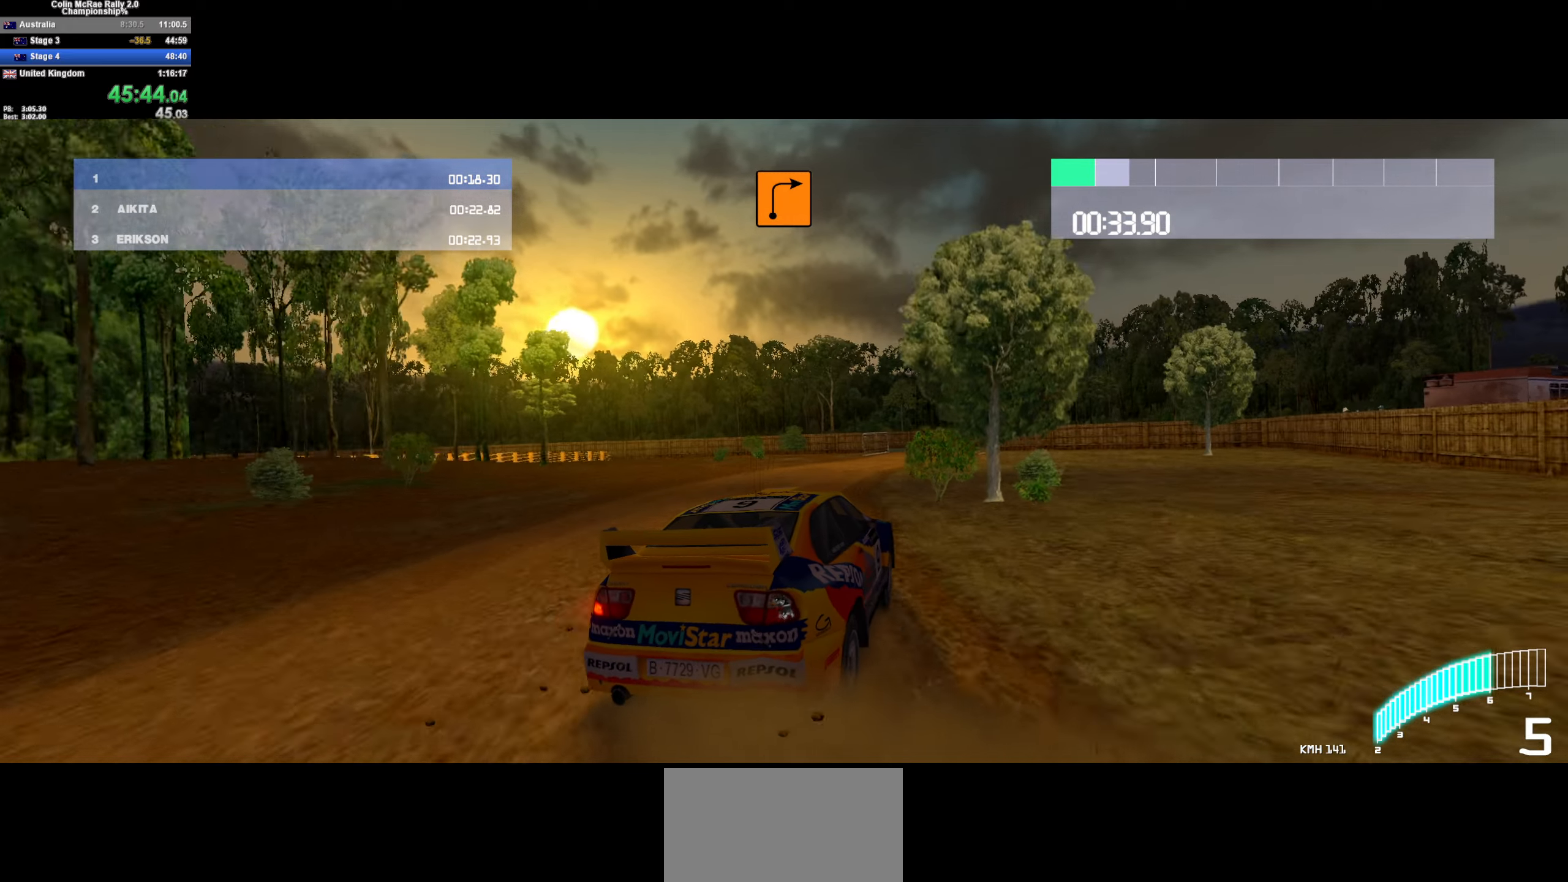
{"keys": ["d", "s"], "events": [[166, "d", "down"], [200, "w", "up"], [350, "s", "down"]]}
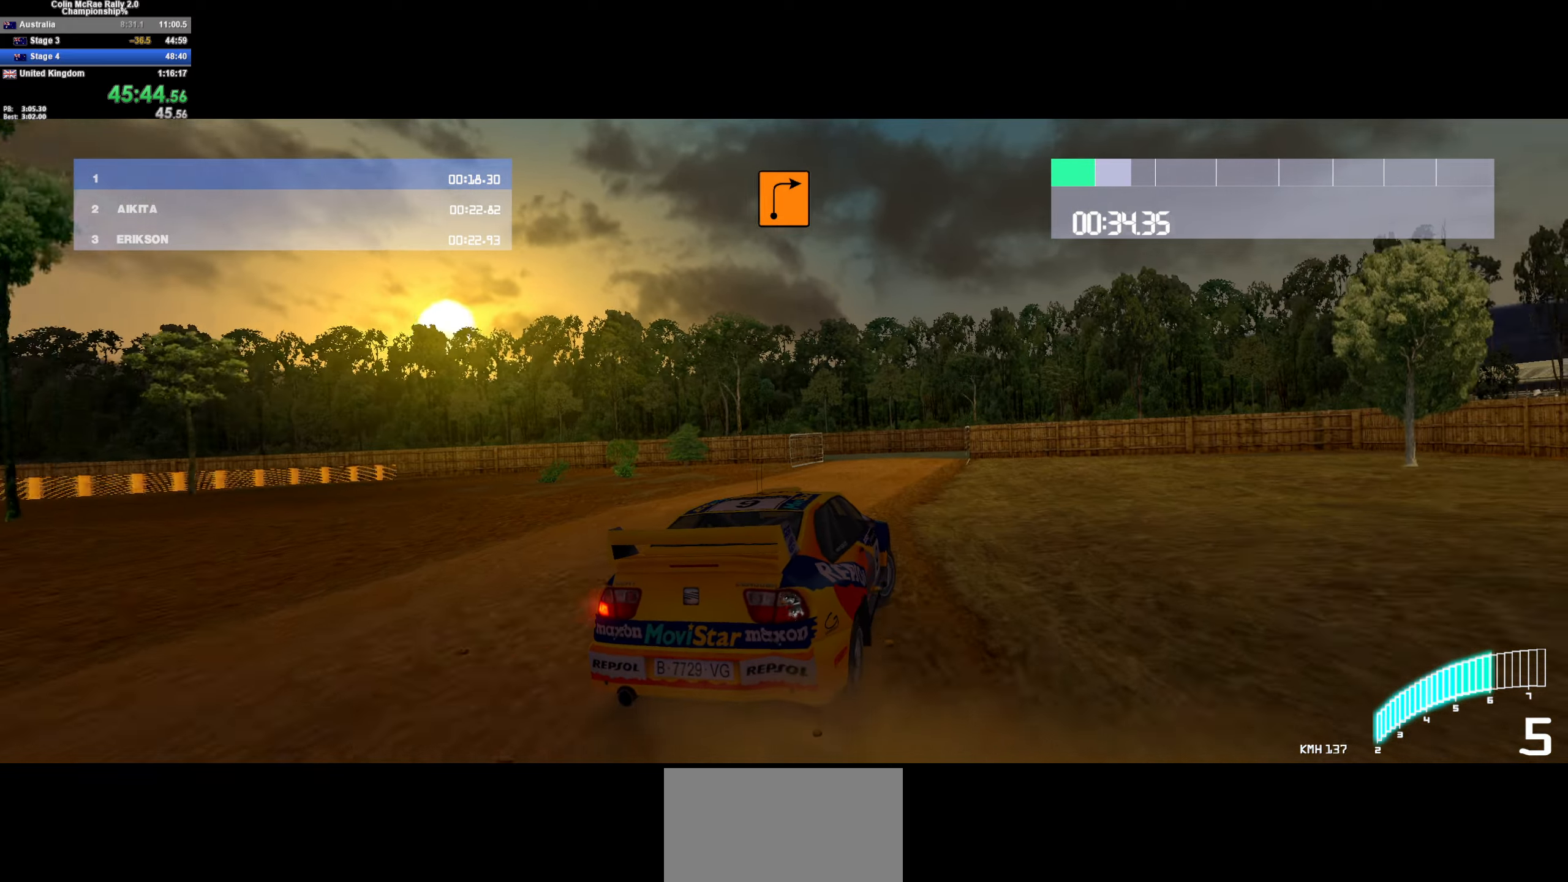
{"keys": ["a"], "events": [[33, "quote", "down"], [133, "quote", "up"], [216, "quote", "down"], [316, "quote", "up"], [366, "d", "up"], [366, "quote", "down"], [400, "s", "up"], [450, "a", "down"], [500, "quote", "up"]]}
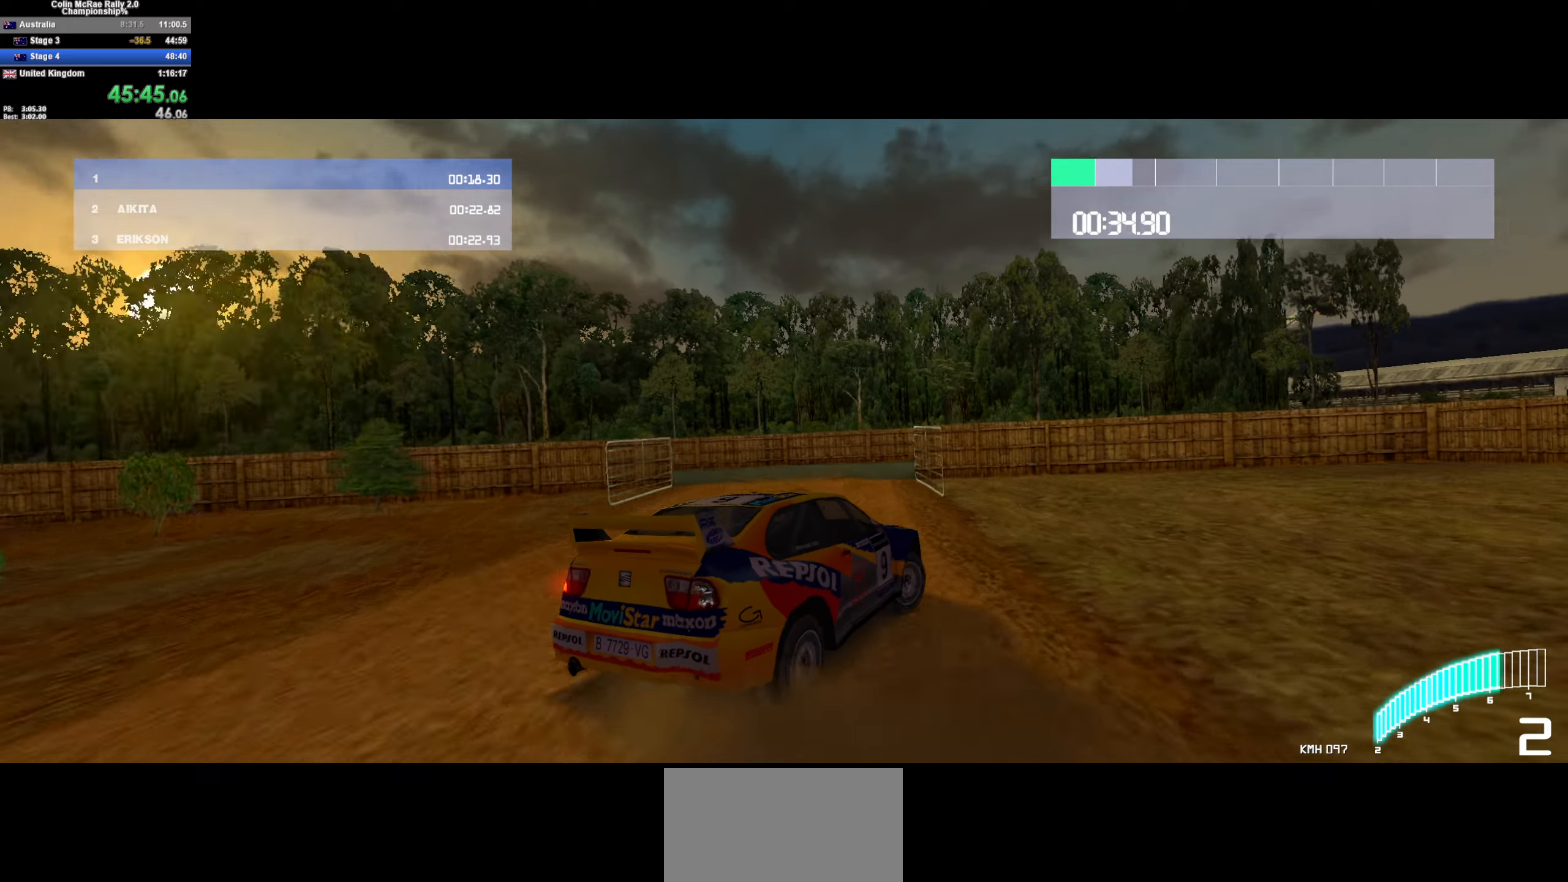
{"keys": ["w"], "events": [[50, "a", "up"], [100, "d", "down"], [183, "w", "down"], [283, "d", "up"], [333, "a", "down"], [466, "a", "up"]]}
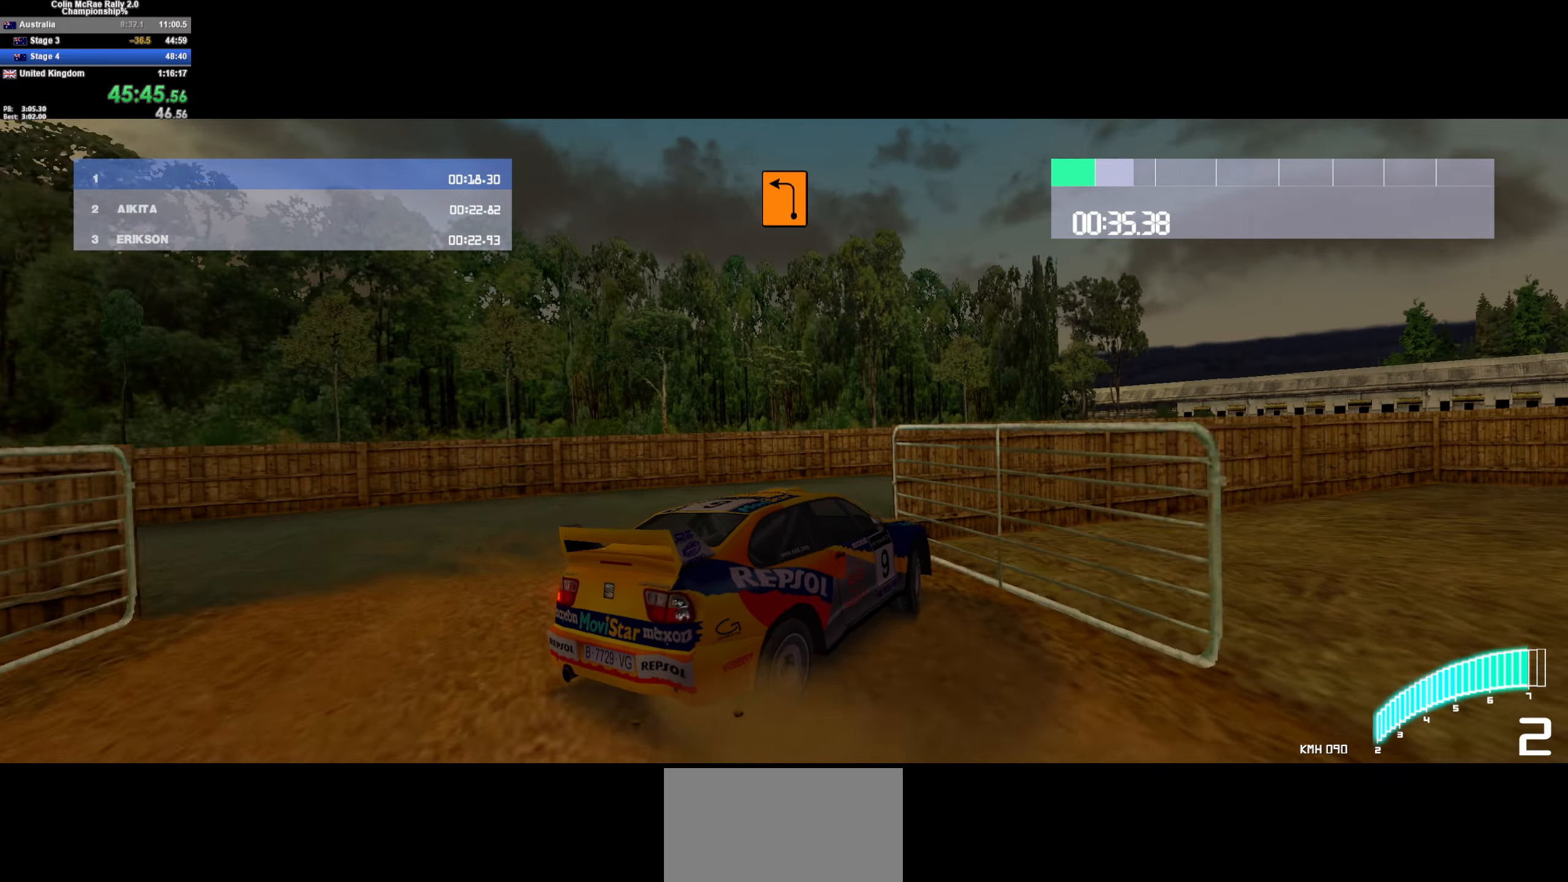
{"keys": ["w"], "events": [[16, "d", "down"], [66, "w", "up"], [250, "w", "down"], [483, "d", "up"]]}
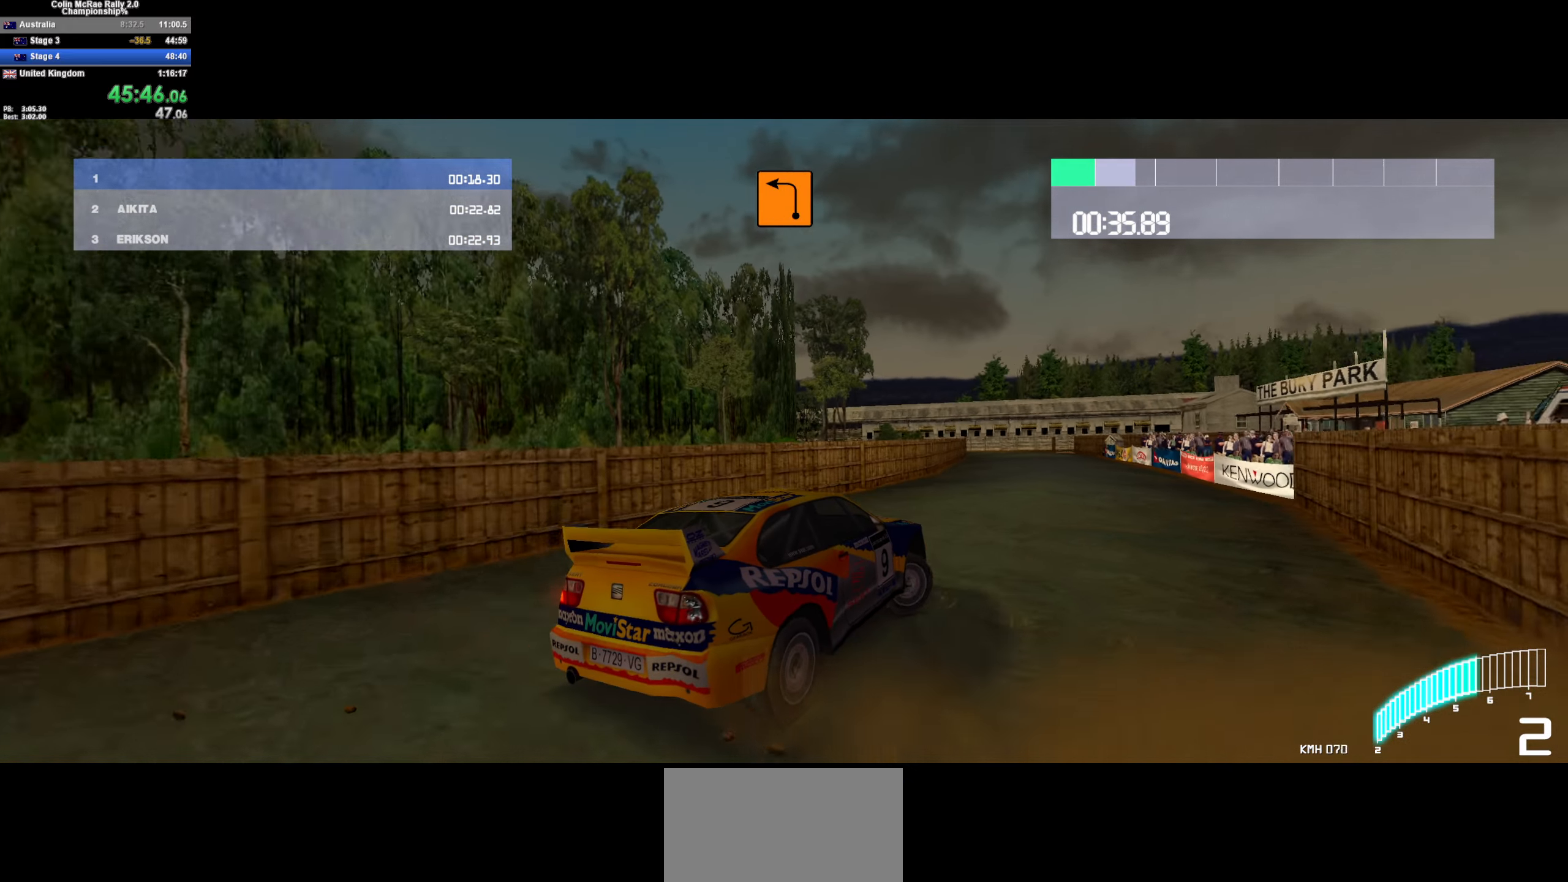
{"keys": ["w"], "events": [[183, "a", "down"], [266, "a", "up"], [316, "d", "down"], [450, "d", "up"]]}
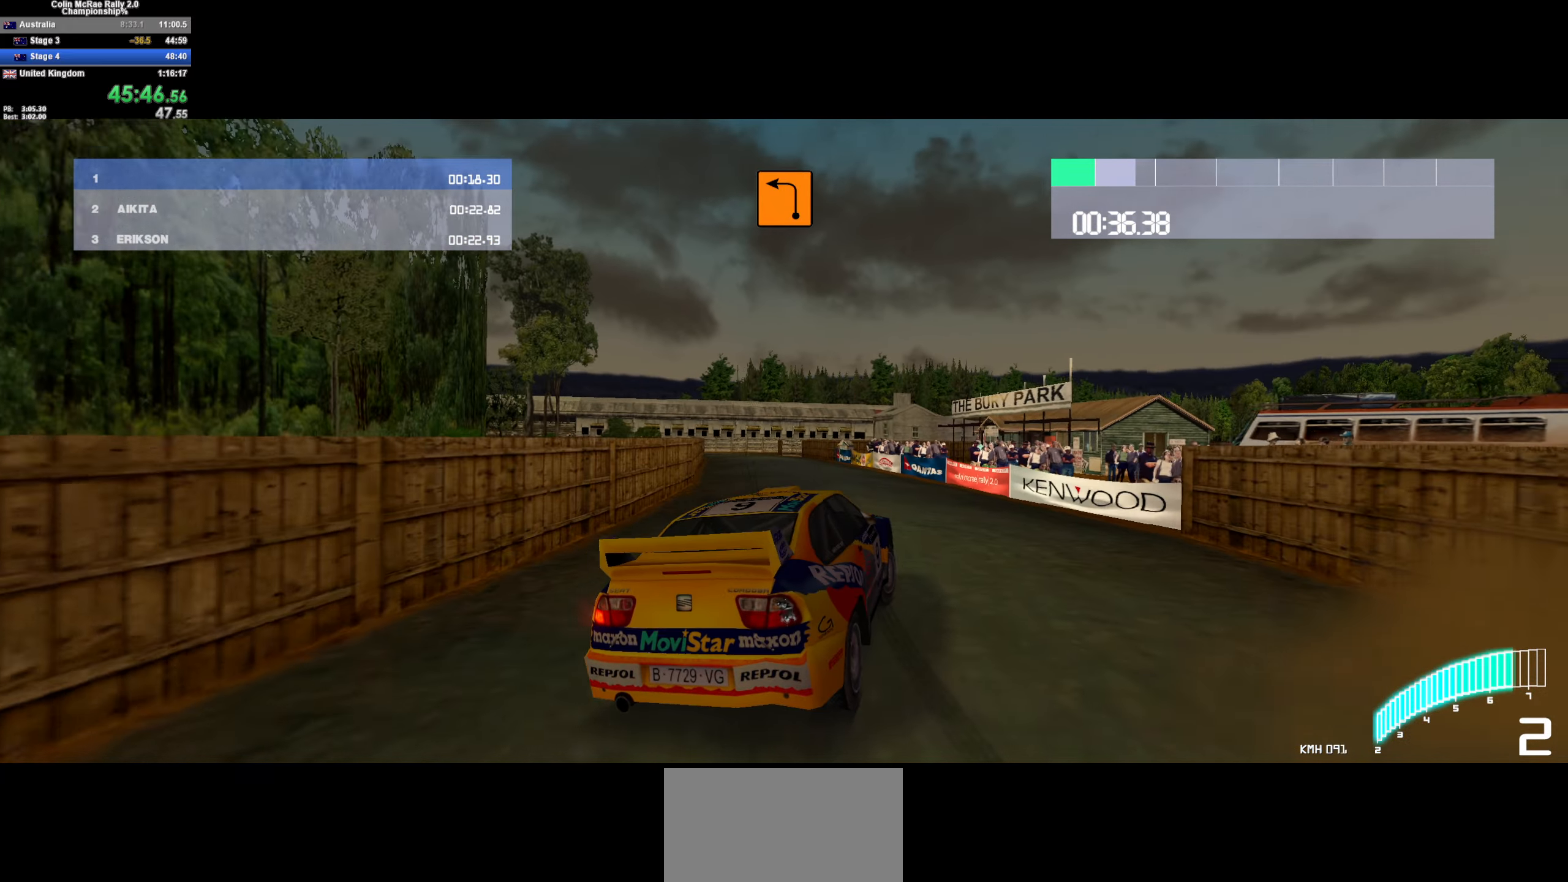
{"keys": ["a", "w"], "events": [[50, "a", "down"], [100, "a", "up"], [150, "/", "down"], [250, "/", "up"], [333, "a", "down"]]}
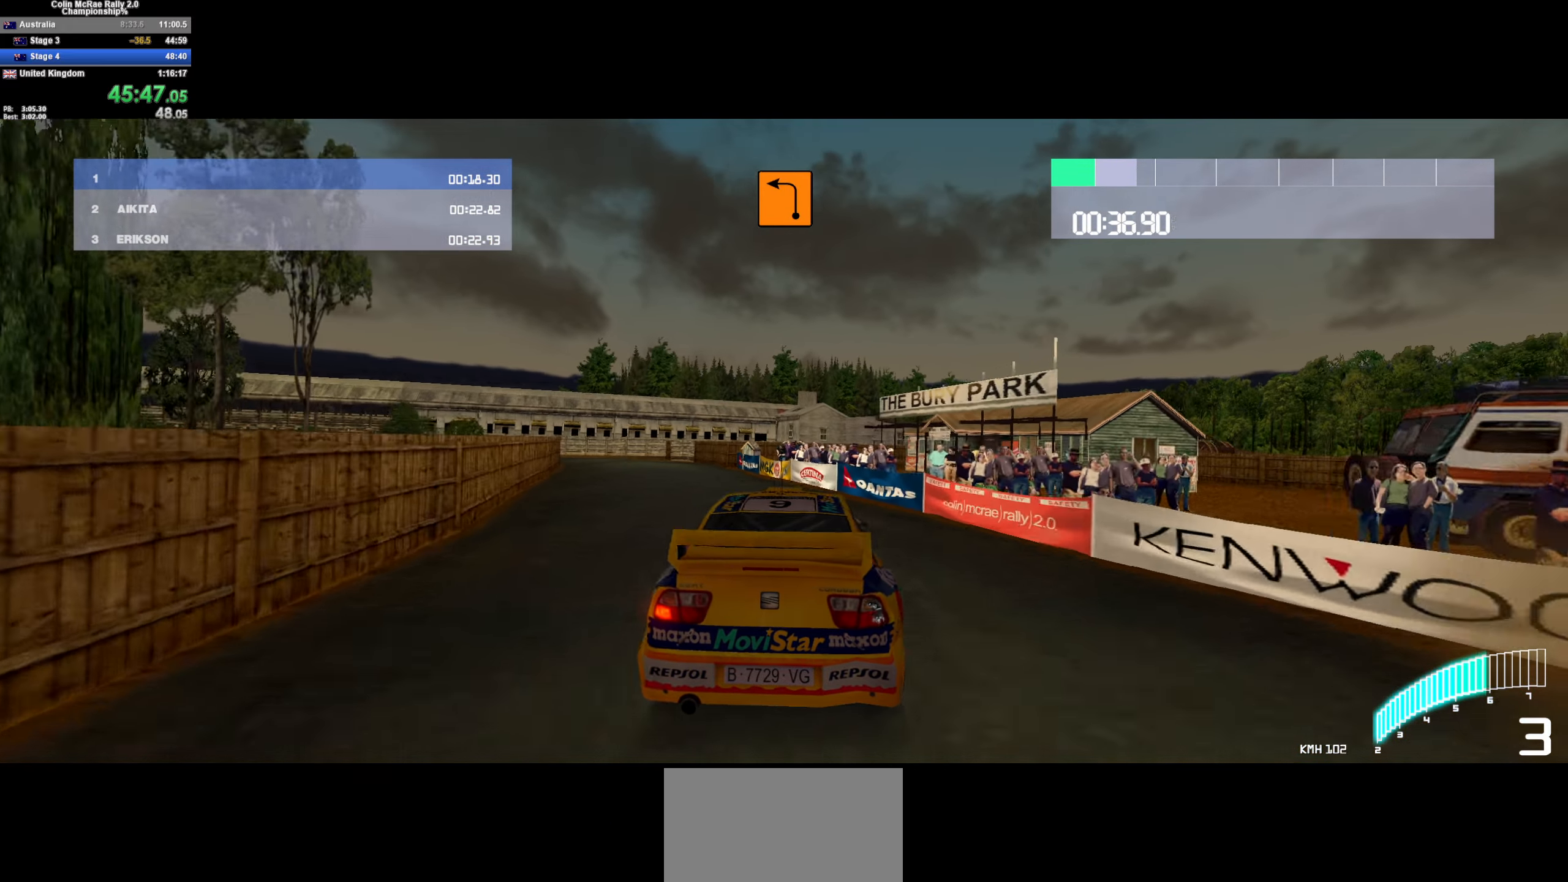
{"keys": ["w"], "events": [[116, "a", "up"], [200, "a", "down"], [450, "a", "up"]]}
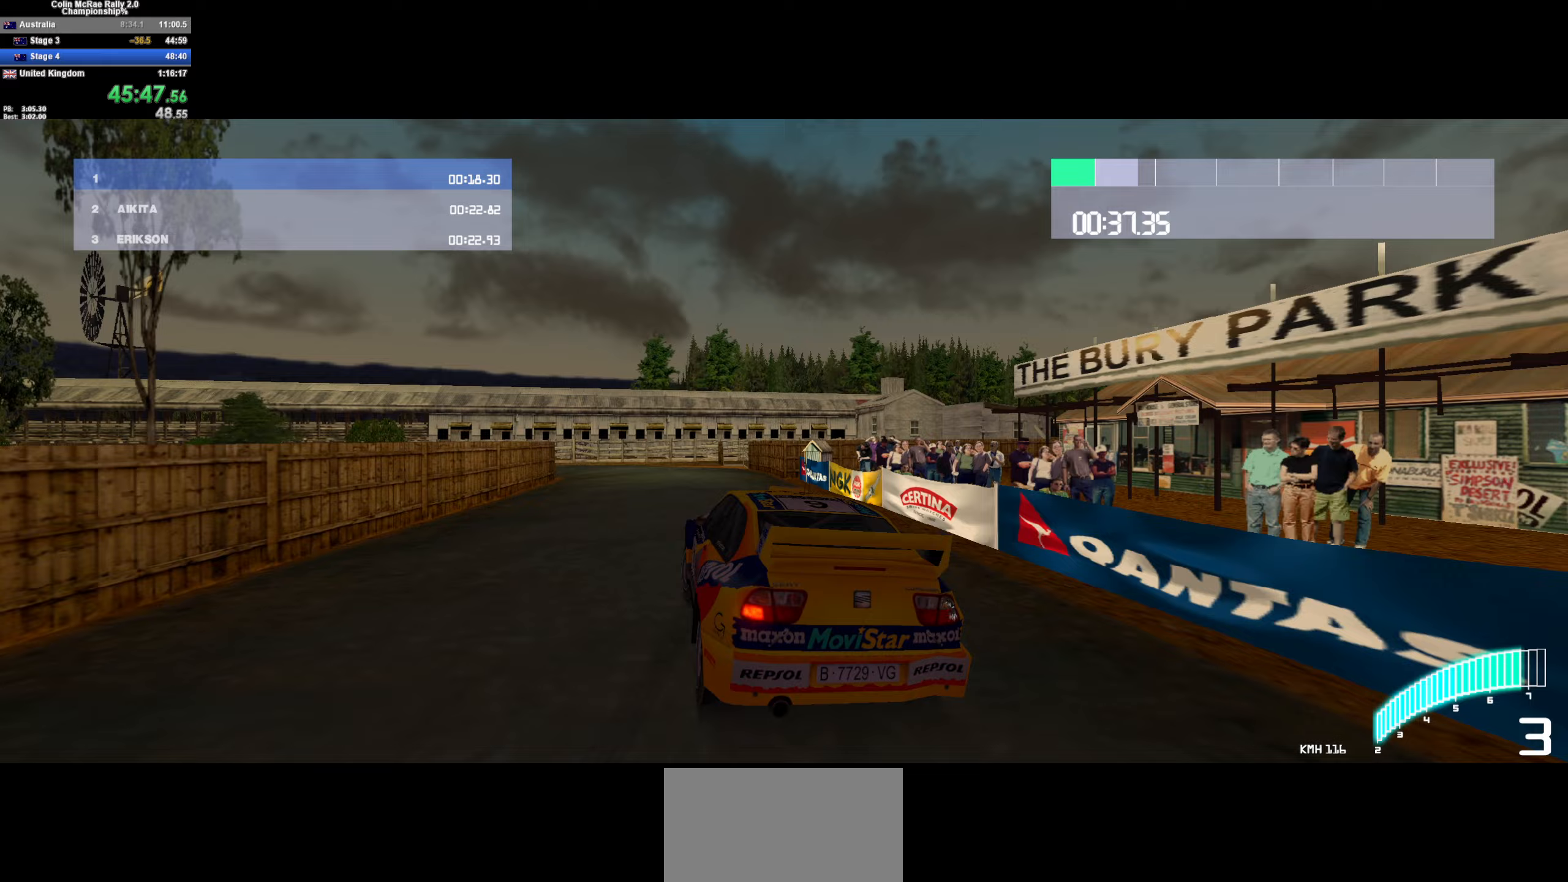
{"keys": ["a", "quote", "w"], "events": [[83, "/", "down"], [83, "a", "down"], [167, "/", "up"], [317, "w", "up"], [400, "quote", "down"], [500, "w", "down"]]}
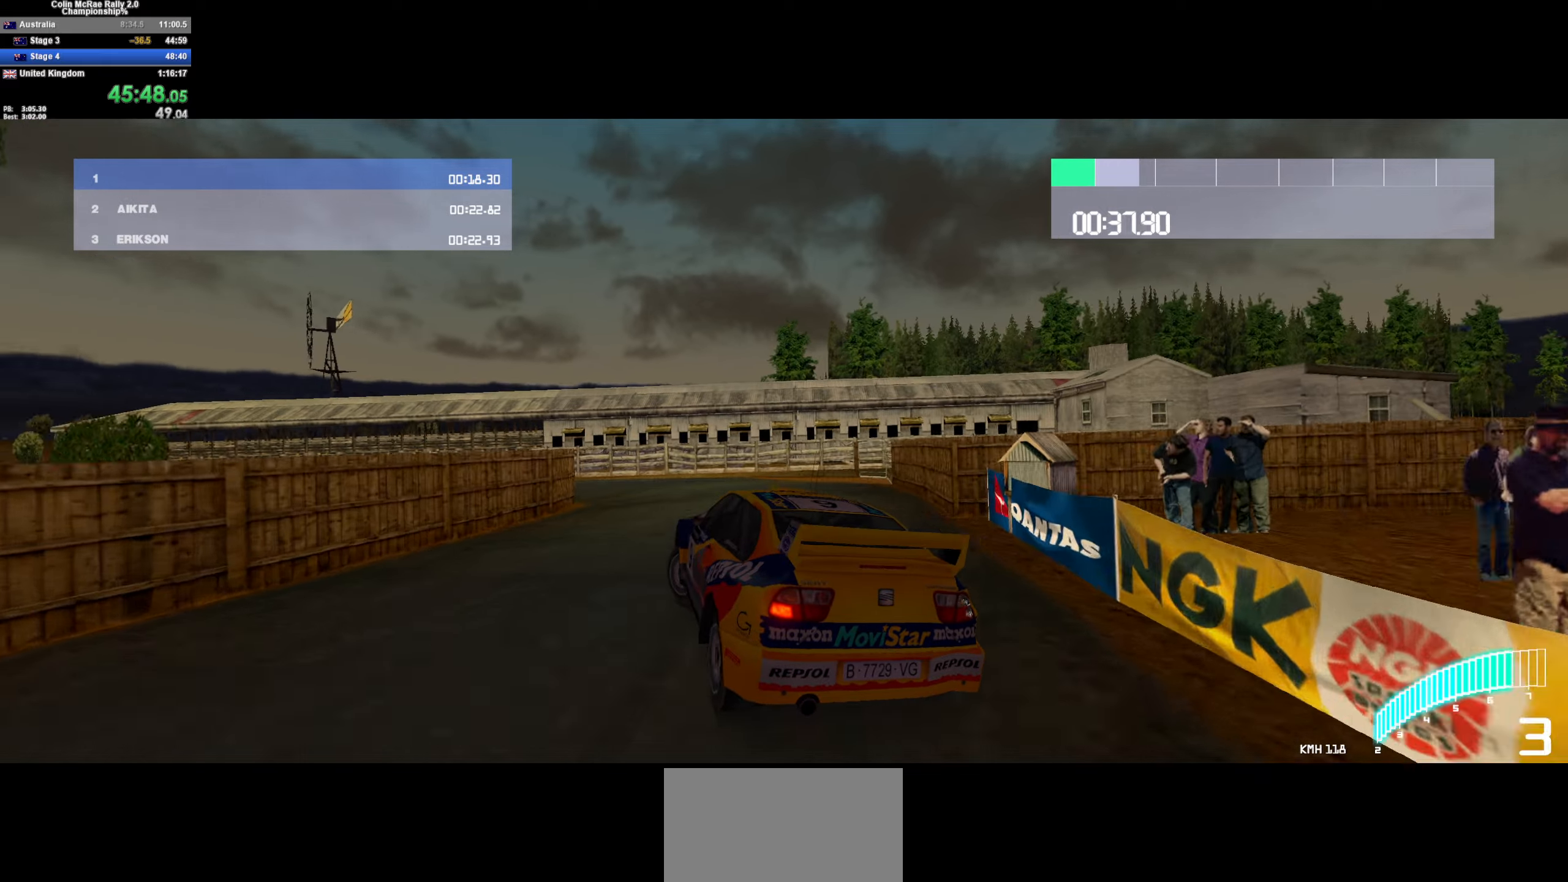
{"keys": ["a", "w"], "events": [[50, "quote", "up"], [183, "/", "down"], [233, "a", "up"], [283, "/", "up"], [333, "a", "down"]]}